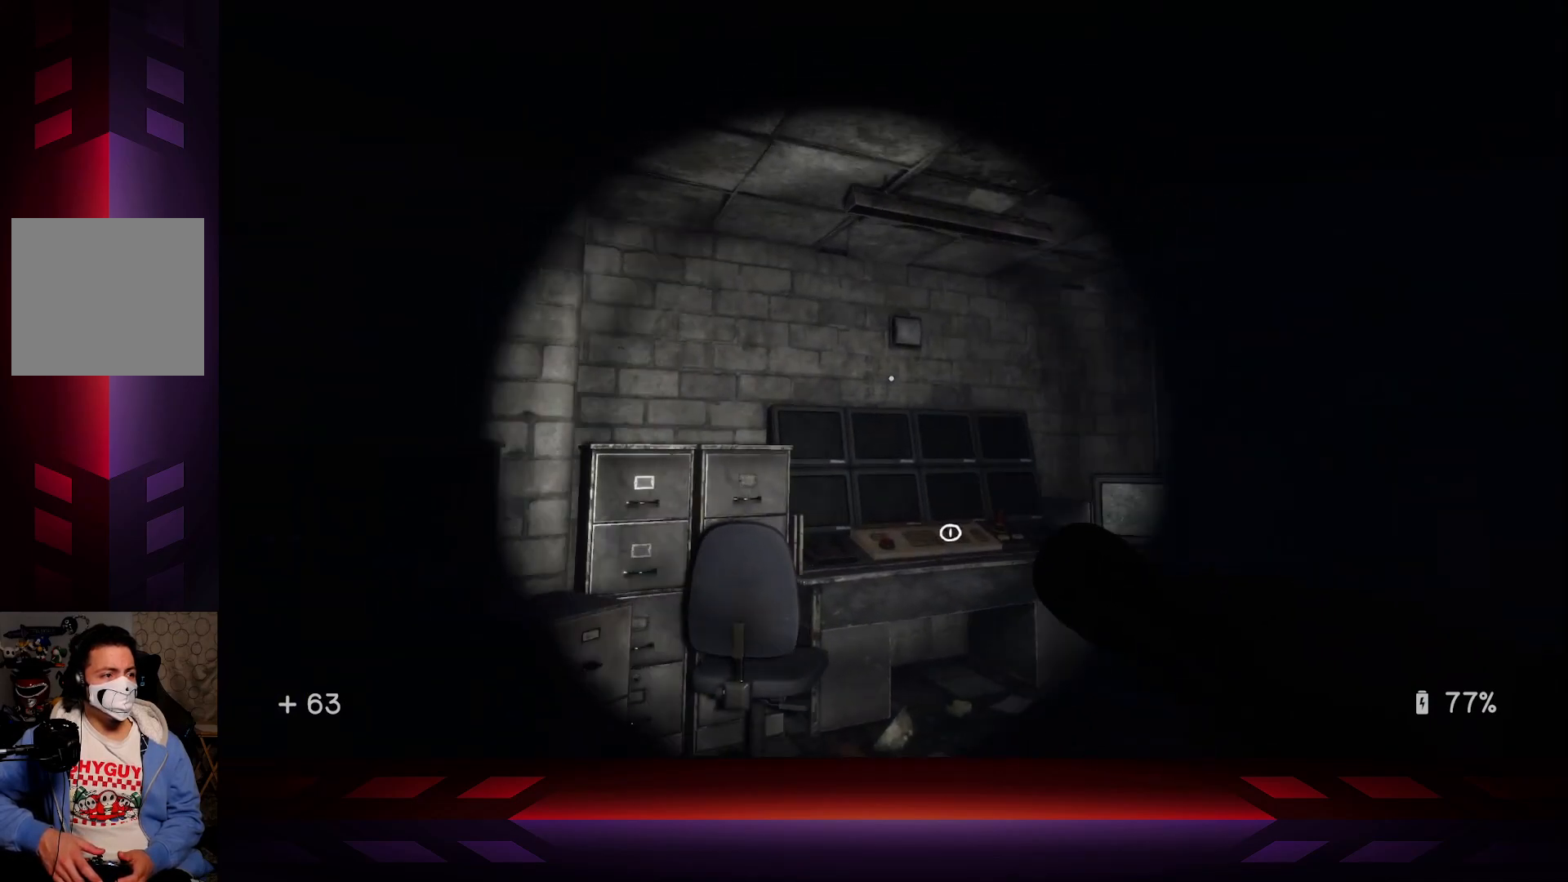
Gameplay with a controller (Xbox layout); each line is a JSON object with the inputs held at the frame after it. "events" lists button and stick changes between this image and that frame as [ms after this image, input, new state], when the widget could be followed in between.
{"buttons": [], "left_stick": "up-right", "right_stick": "center", "events": [[400, "right_stick", "center"]]}
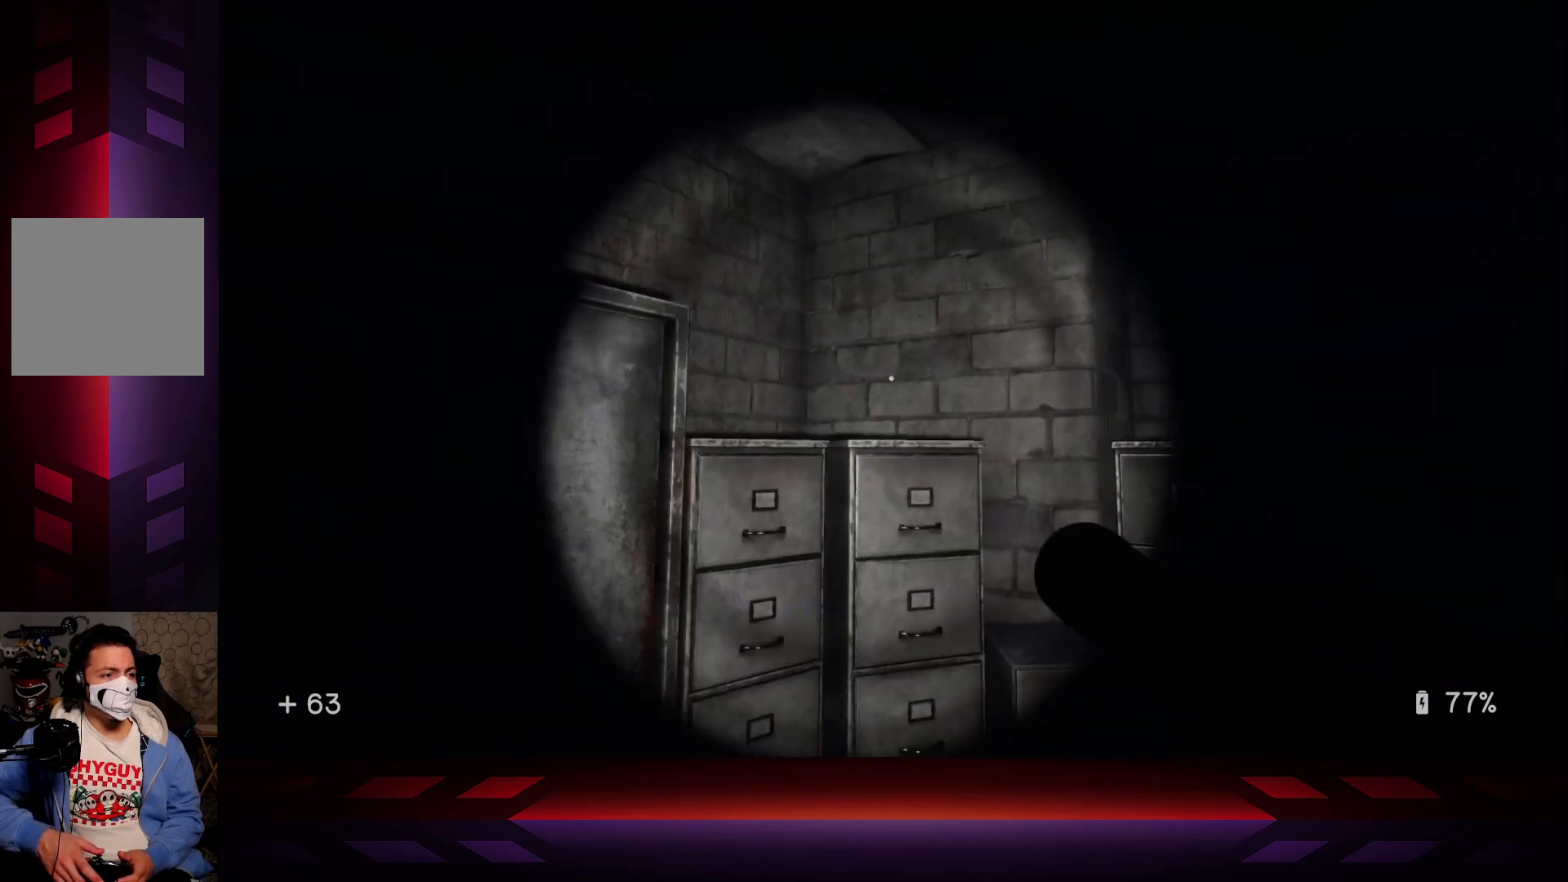
{"buttons": [], "left_stick": "center", "right_stick": "right", "events": [[117, "left_stick", "right"], [233, "left_stick", "center"], [267, "right_stick", "right"]]}
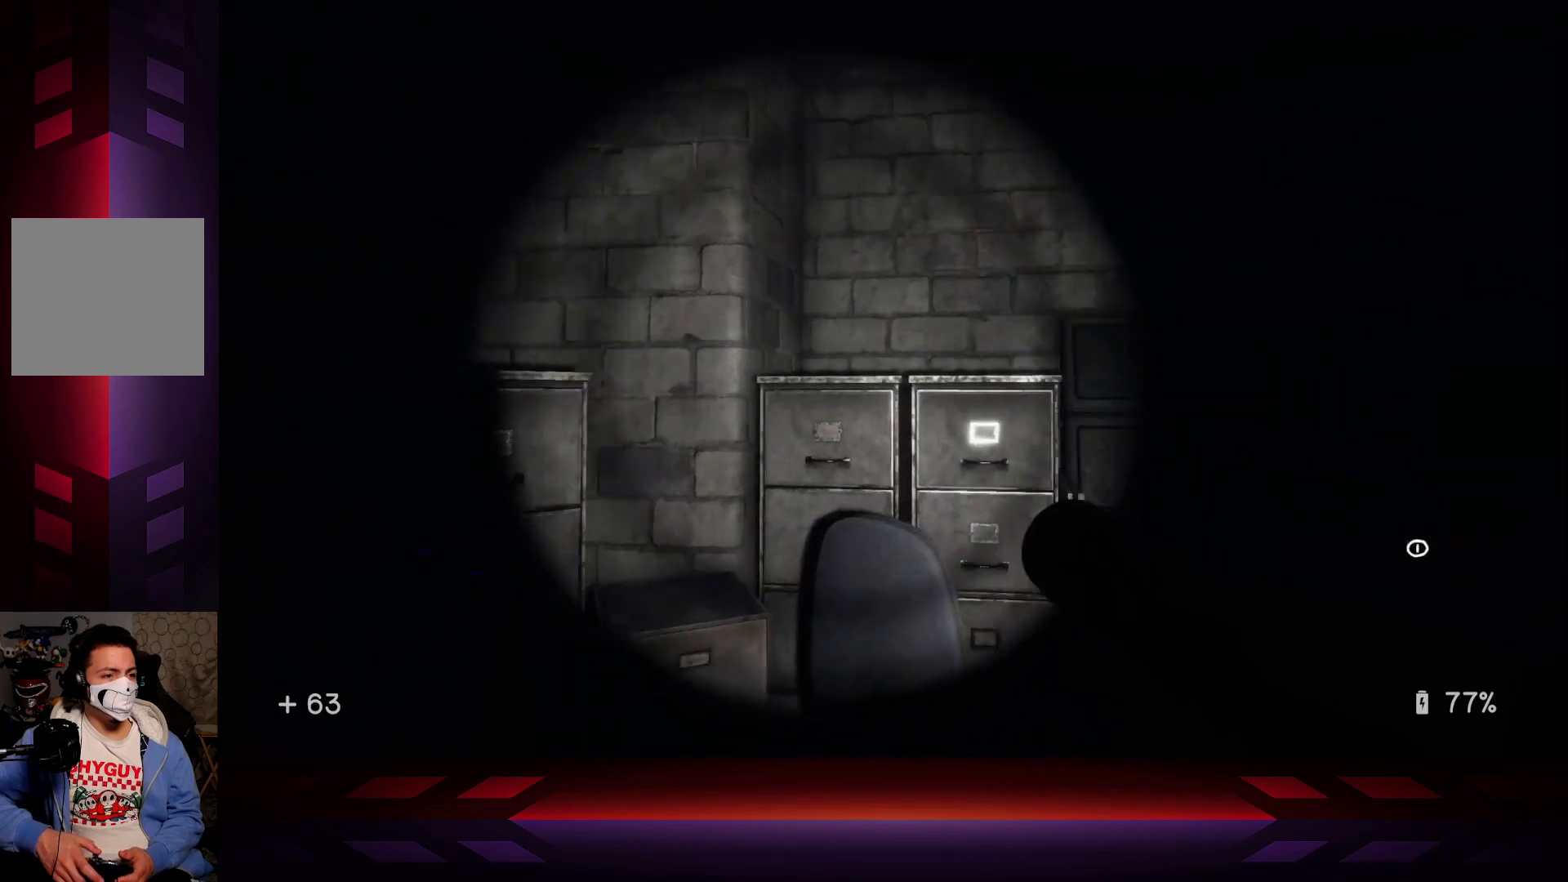
{"buttons": [], "left_stick": "up", "right_stick": "center", "events": [[33, "right_stick", "down-right"], [100, "left_stick", "up-right"], [367, "right_stick", "center"], [500, "left_stick", "up"]]}
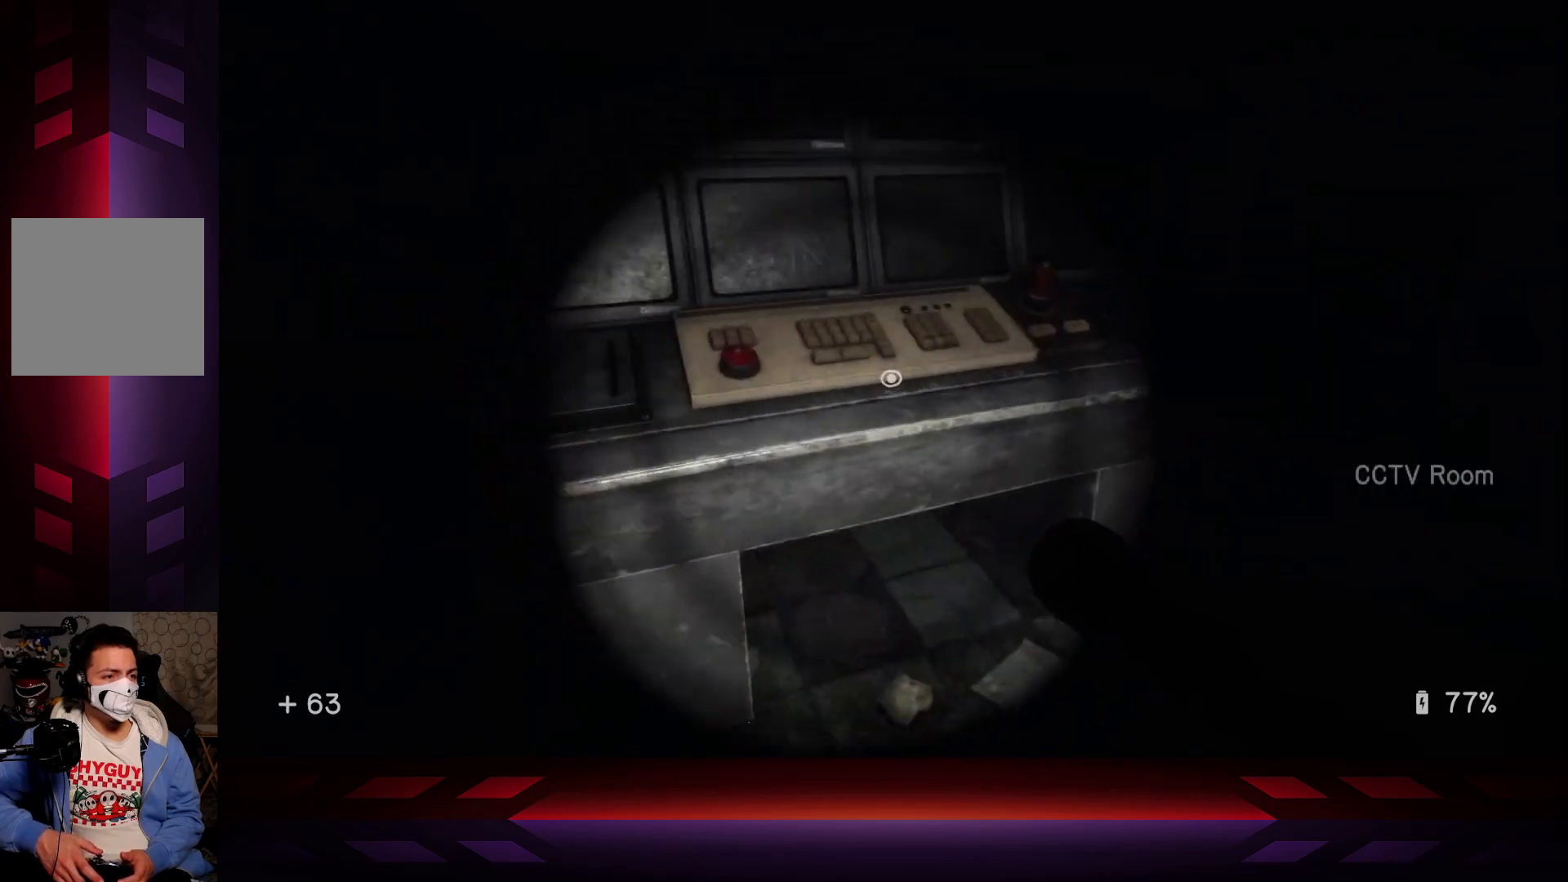
{"buttons": [], "left_stick": "center", "right_stick": "center", "events": [[217, "left_stick", "center"], [350, "right_stick", "down"], [450, "right_stick", "center"]]}
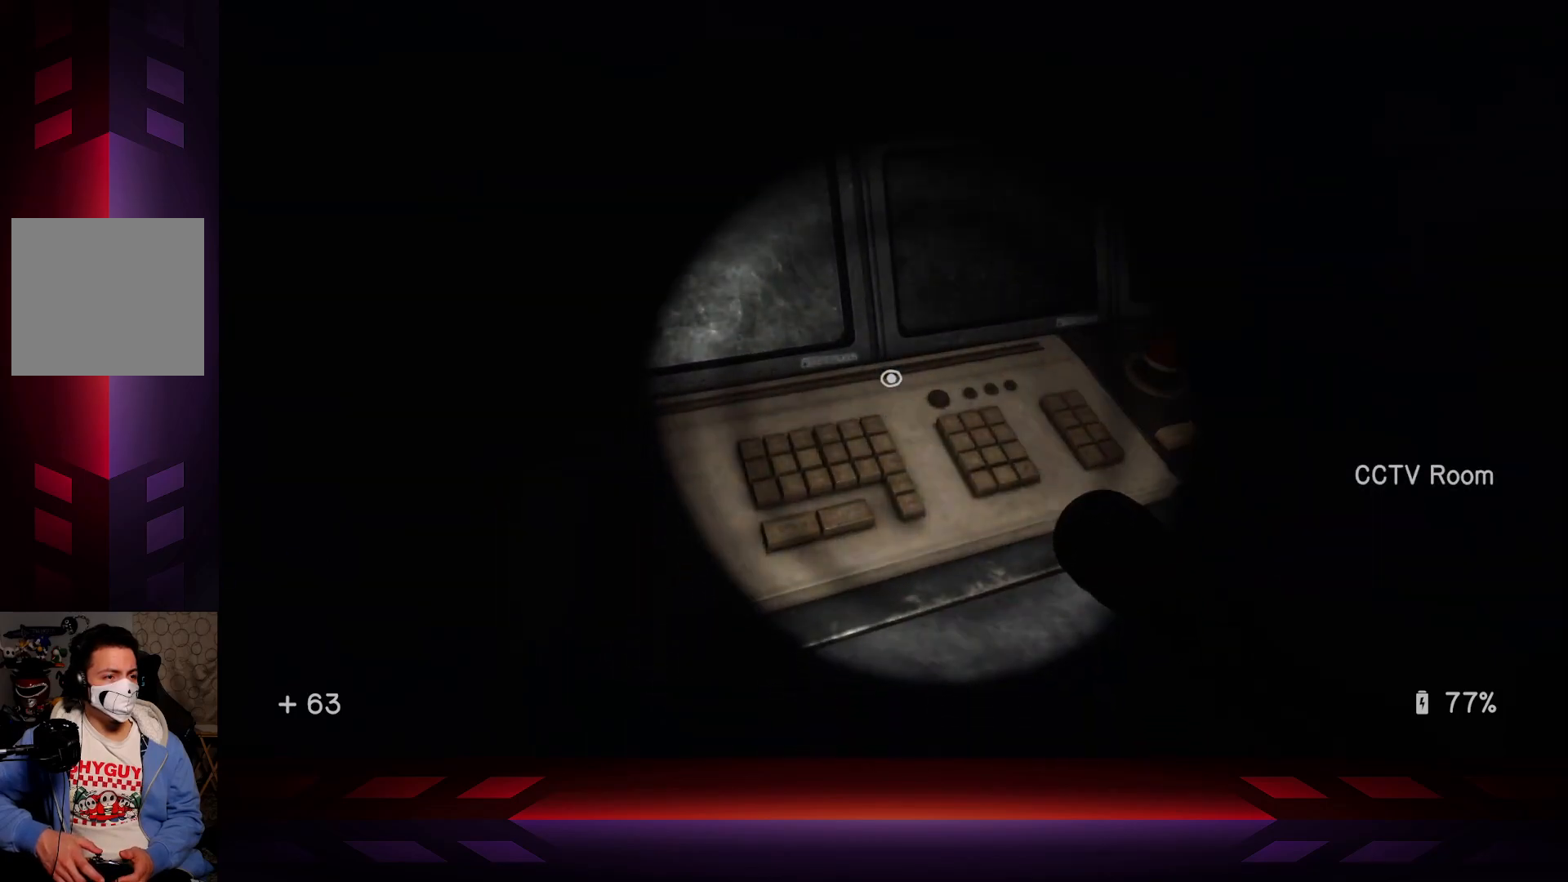
{"buttons": [], "left_stick": "center", "right_stick": "left", "events": [[33, "left_stick", "down-right"], [167, "left_stick", "center"], [400, "right_stick", "left"]]}
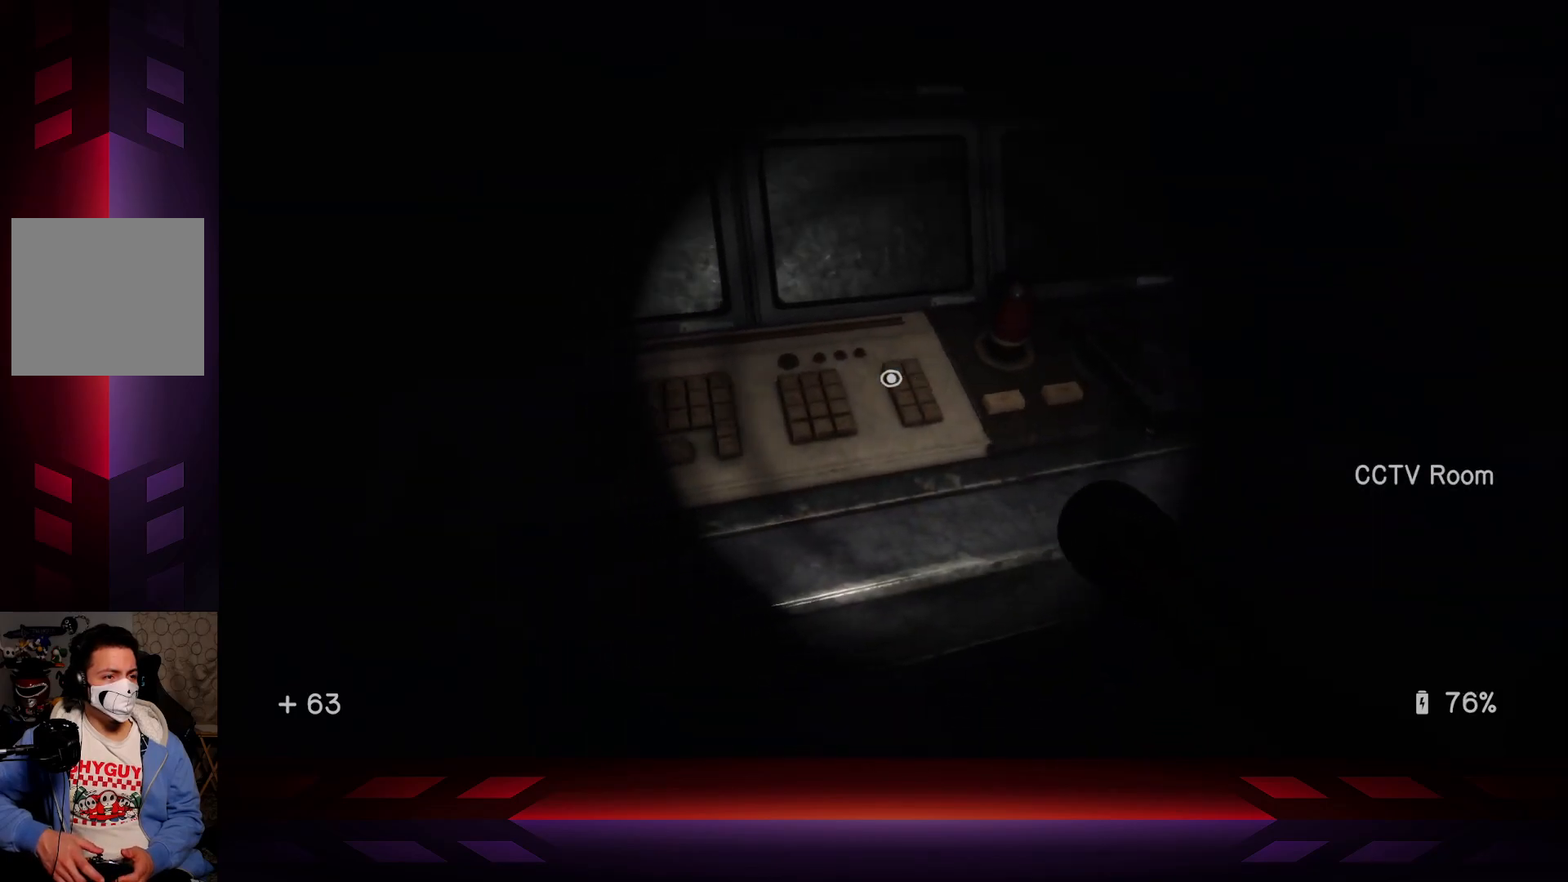
{"buttons": [], "left_stick": "center", "right_stick": "center", "events": [[350, "right_stick", "center"]]}
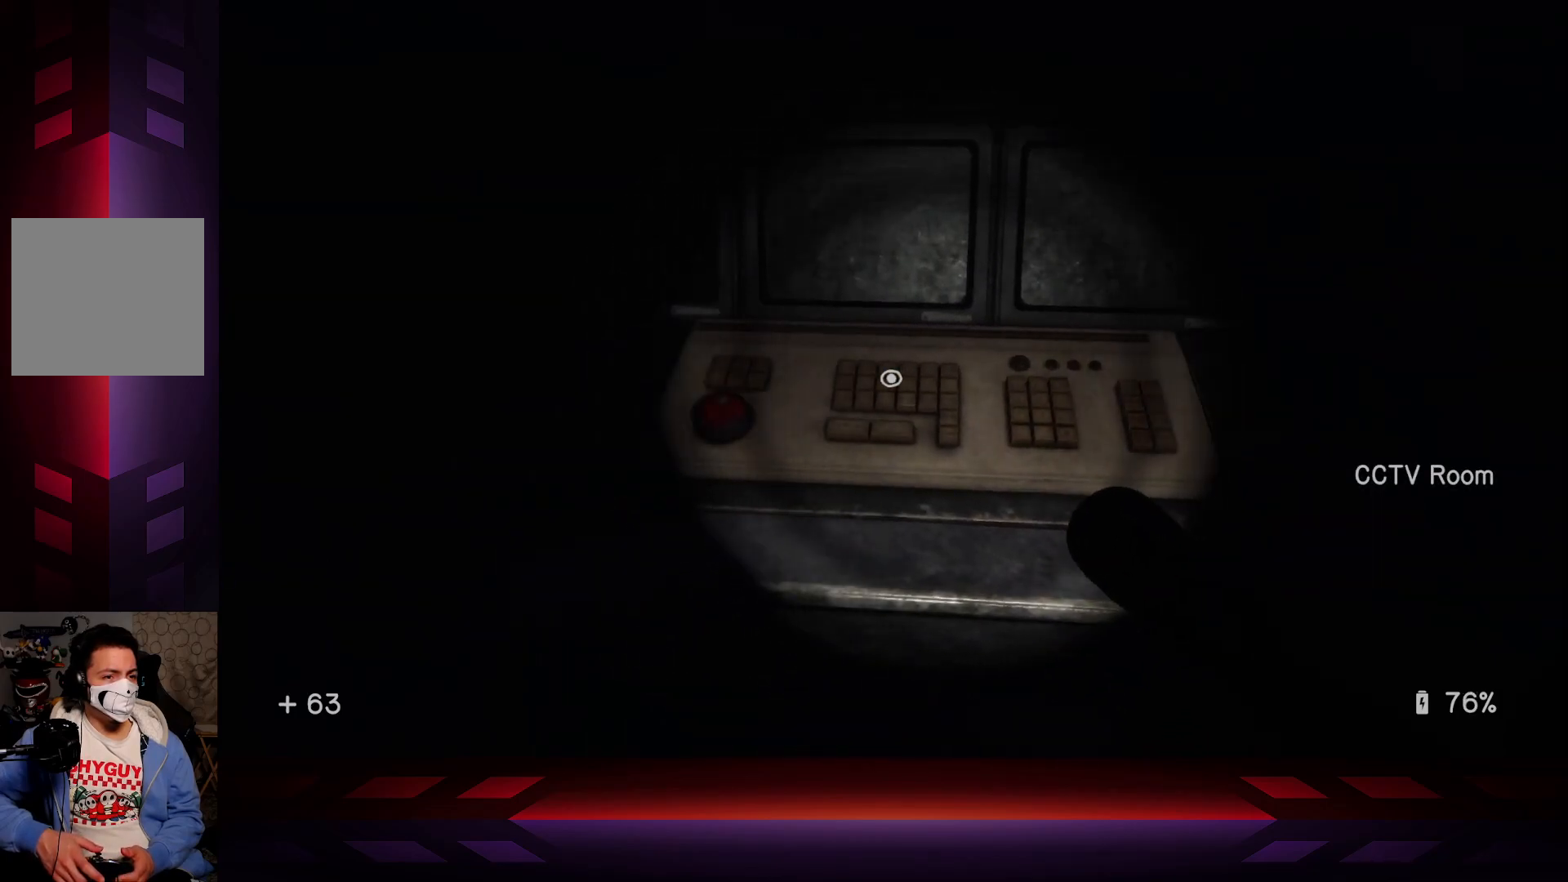
{"buttons": [], "left_stick": "center", "right_stick": "center", "events": [[17, "X", "down"], [200, "X", "up"]]}
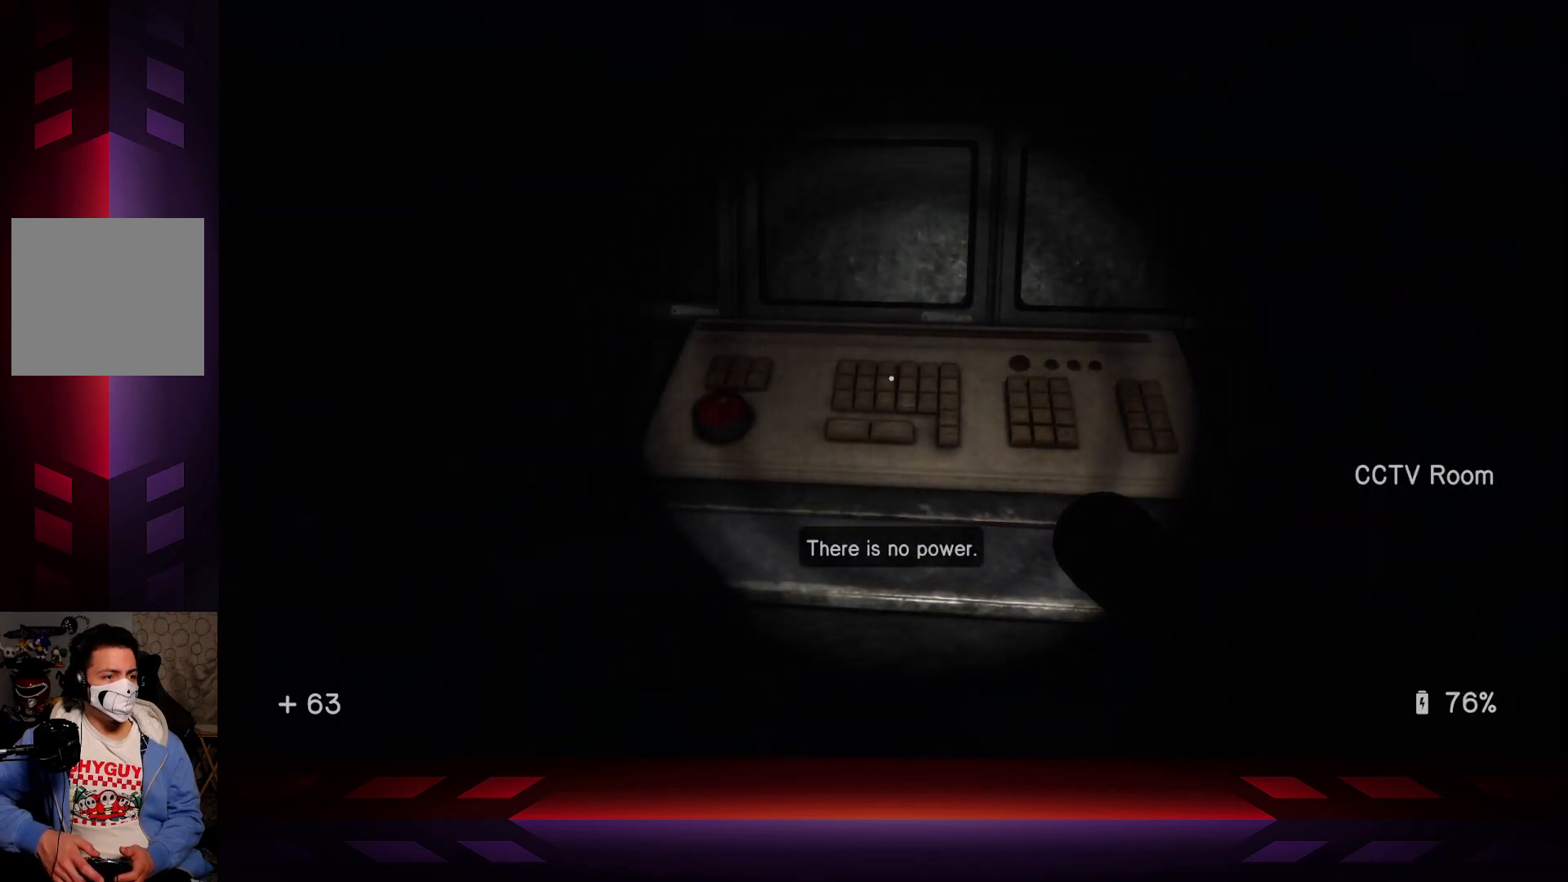
{"buttons": [], "left_stick": "center", "right_stick": "left", "events": [[267, "right_stick", "left"]]}
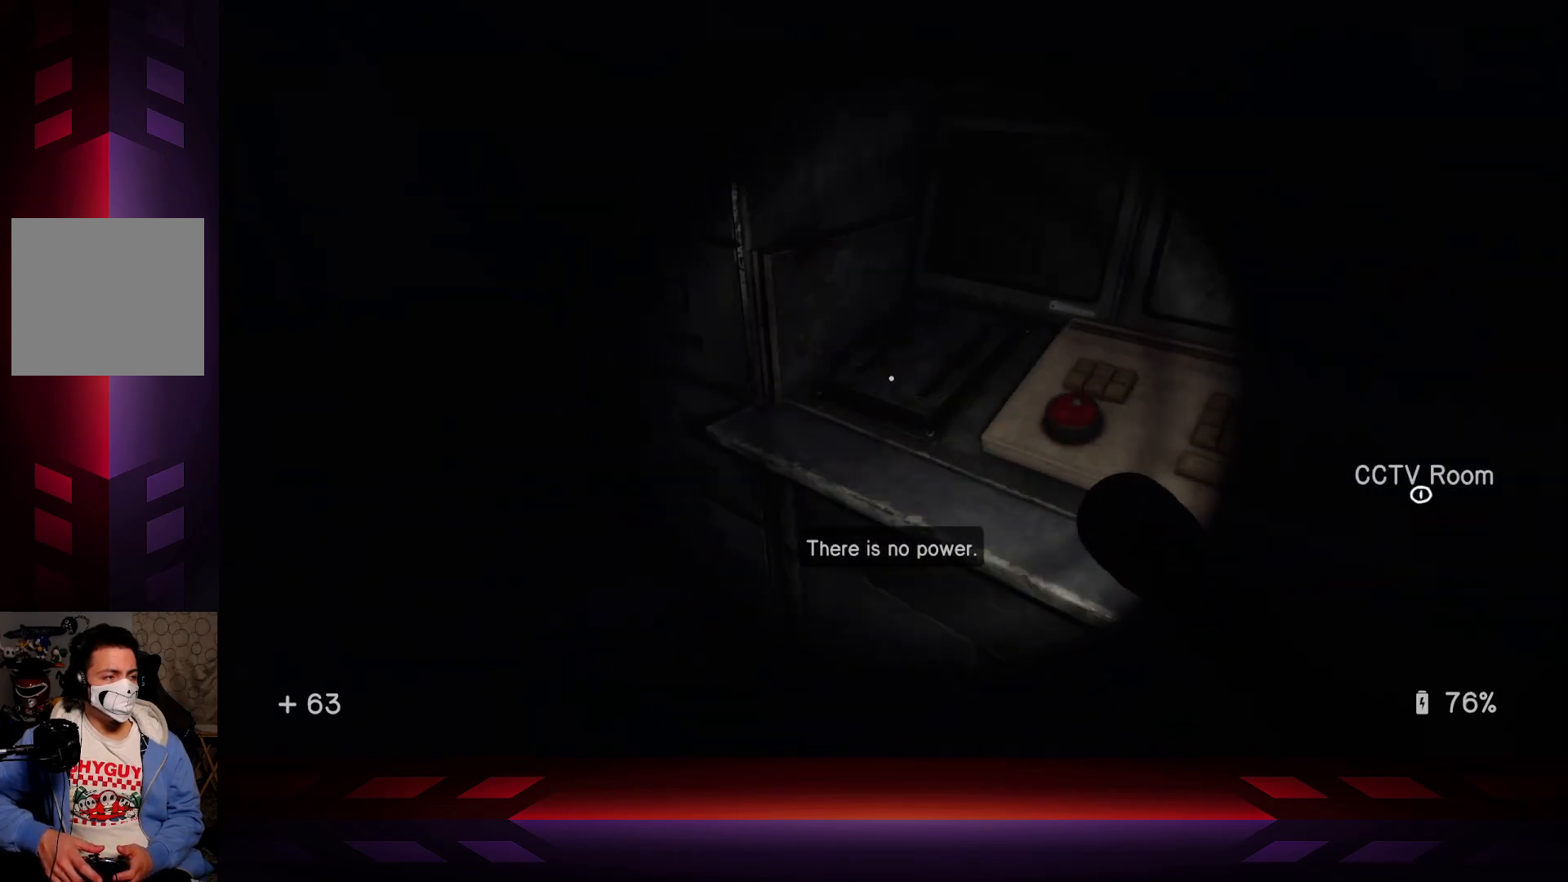
{"buttons": [], "left_stick": "center", "right_stick": "left", "events": []}
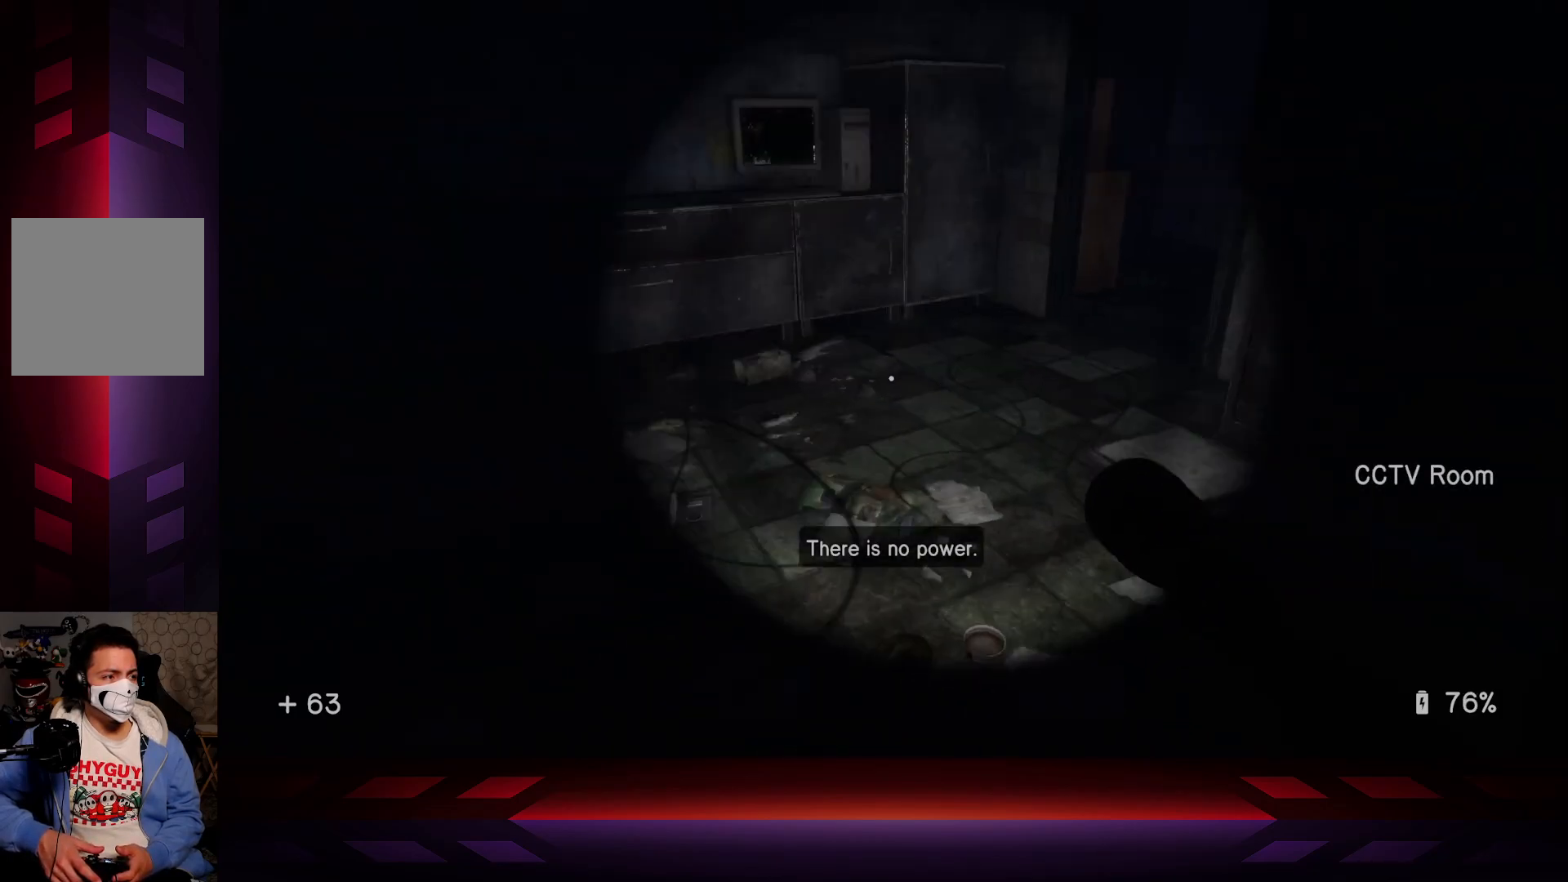
{"buttons": [], "left_stick": "center", "right_stick": "up-left", "events": [[50, "right_stick", "center"], [383, "right_stick", "up-left"]]}
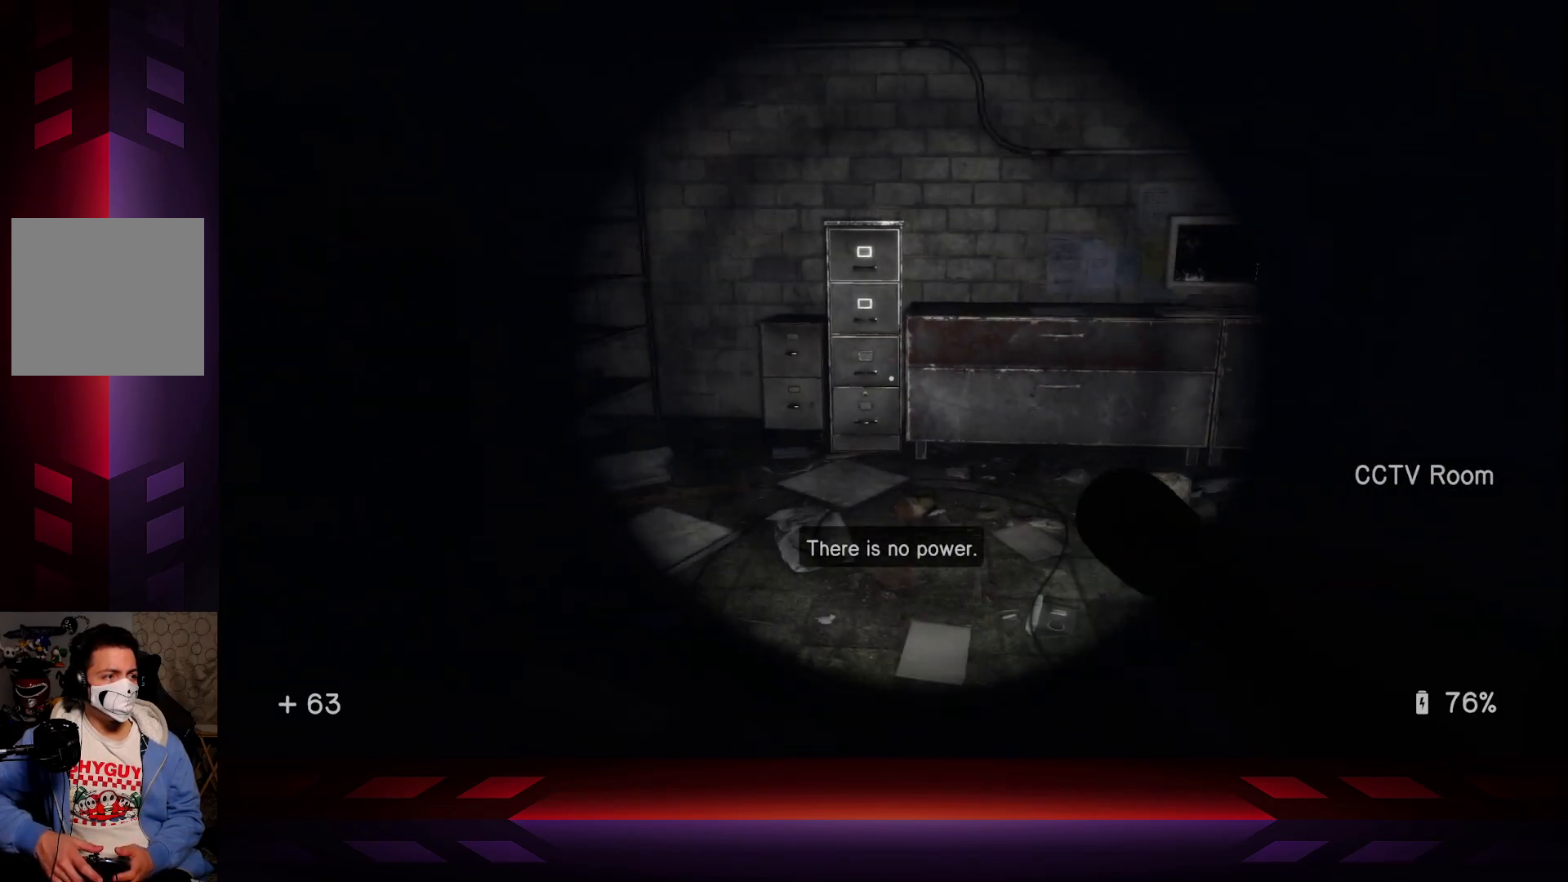
{"buttons": [], "left_stick": "up", "right_stick": "right", "events": [[50, "right_stick", "center"], [367, "right_stick", "right"], [400, "left_stick", "up"]]}
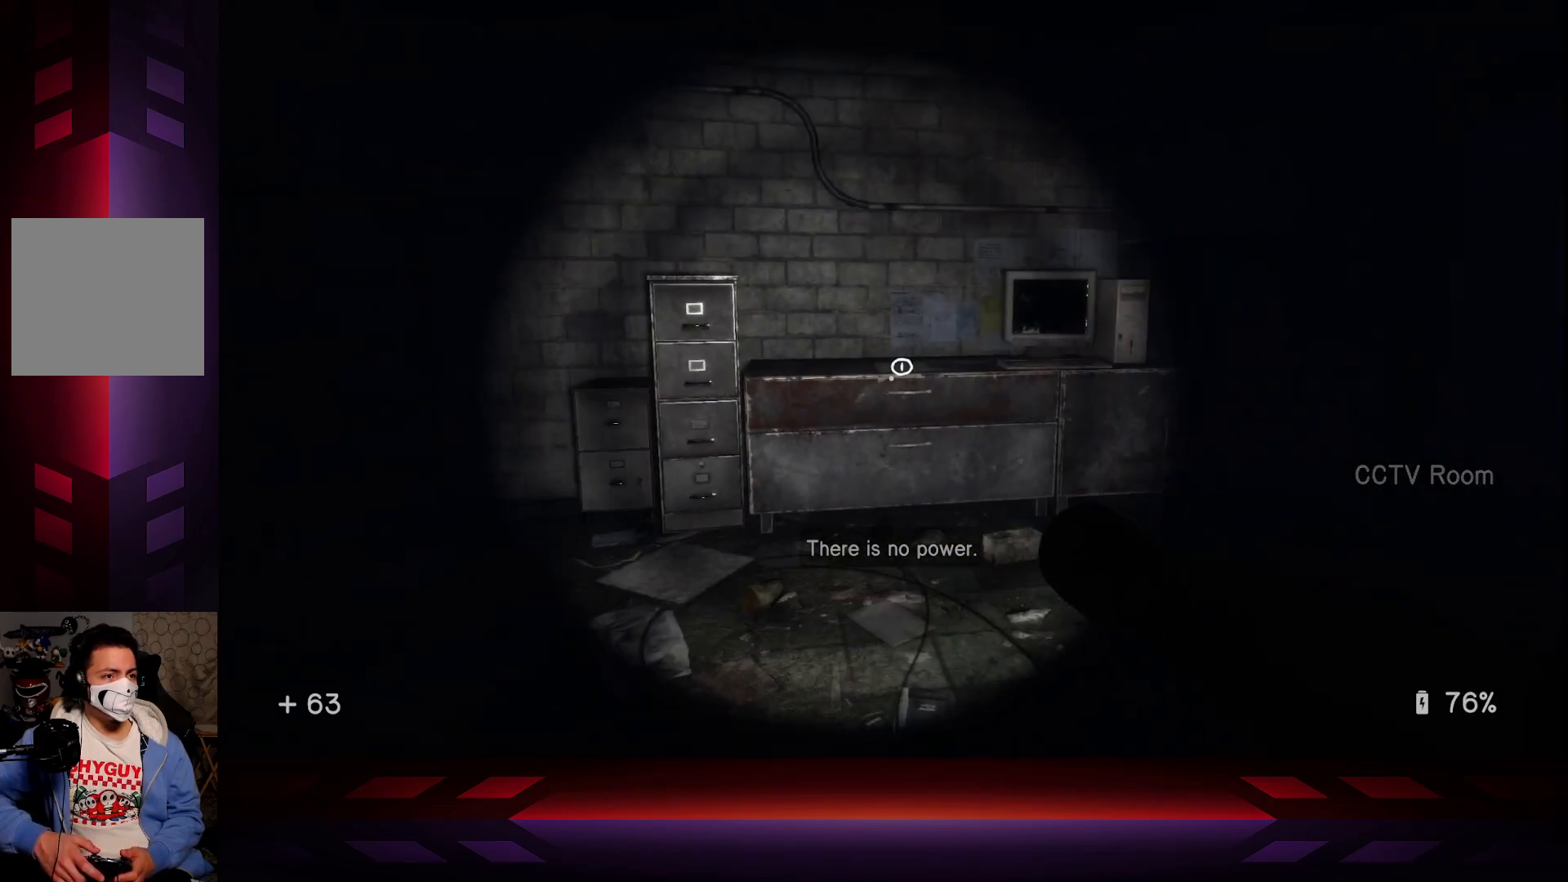
{"buttons": [], "left_stick": "up", "right_stick": "center", "events": [[100, "right_stick", "center"]]}
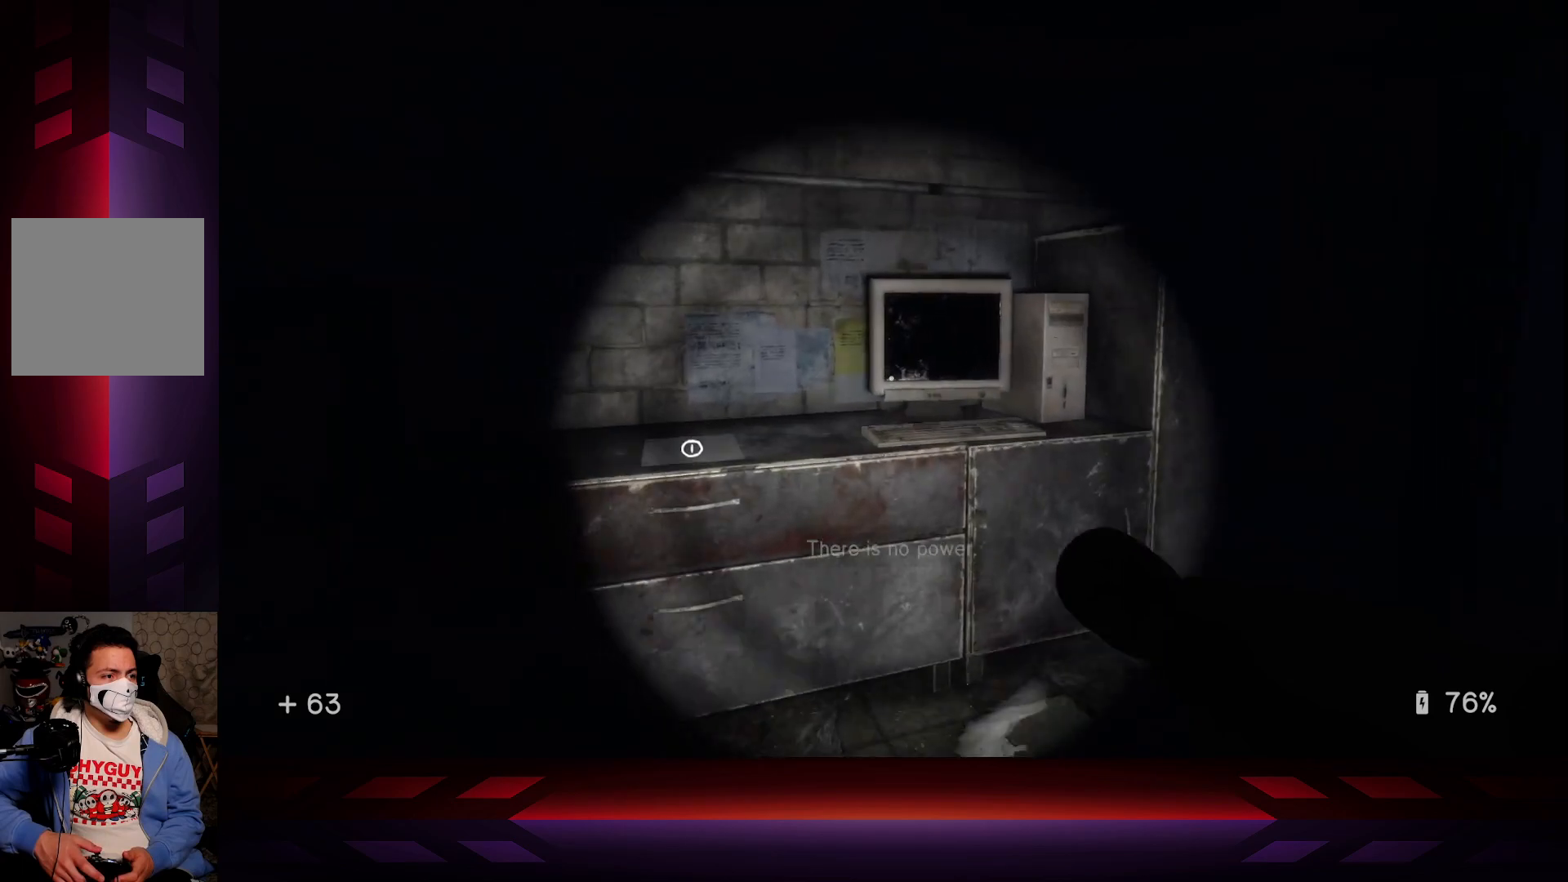
{"buttons": [], "left_stick": "center", "right_stick": "center", "events": [[33, "right_stick", "down-left"], [200, "right_stick", "center"], [350, "left_stick", "center"]]}
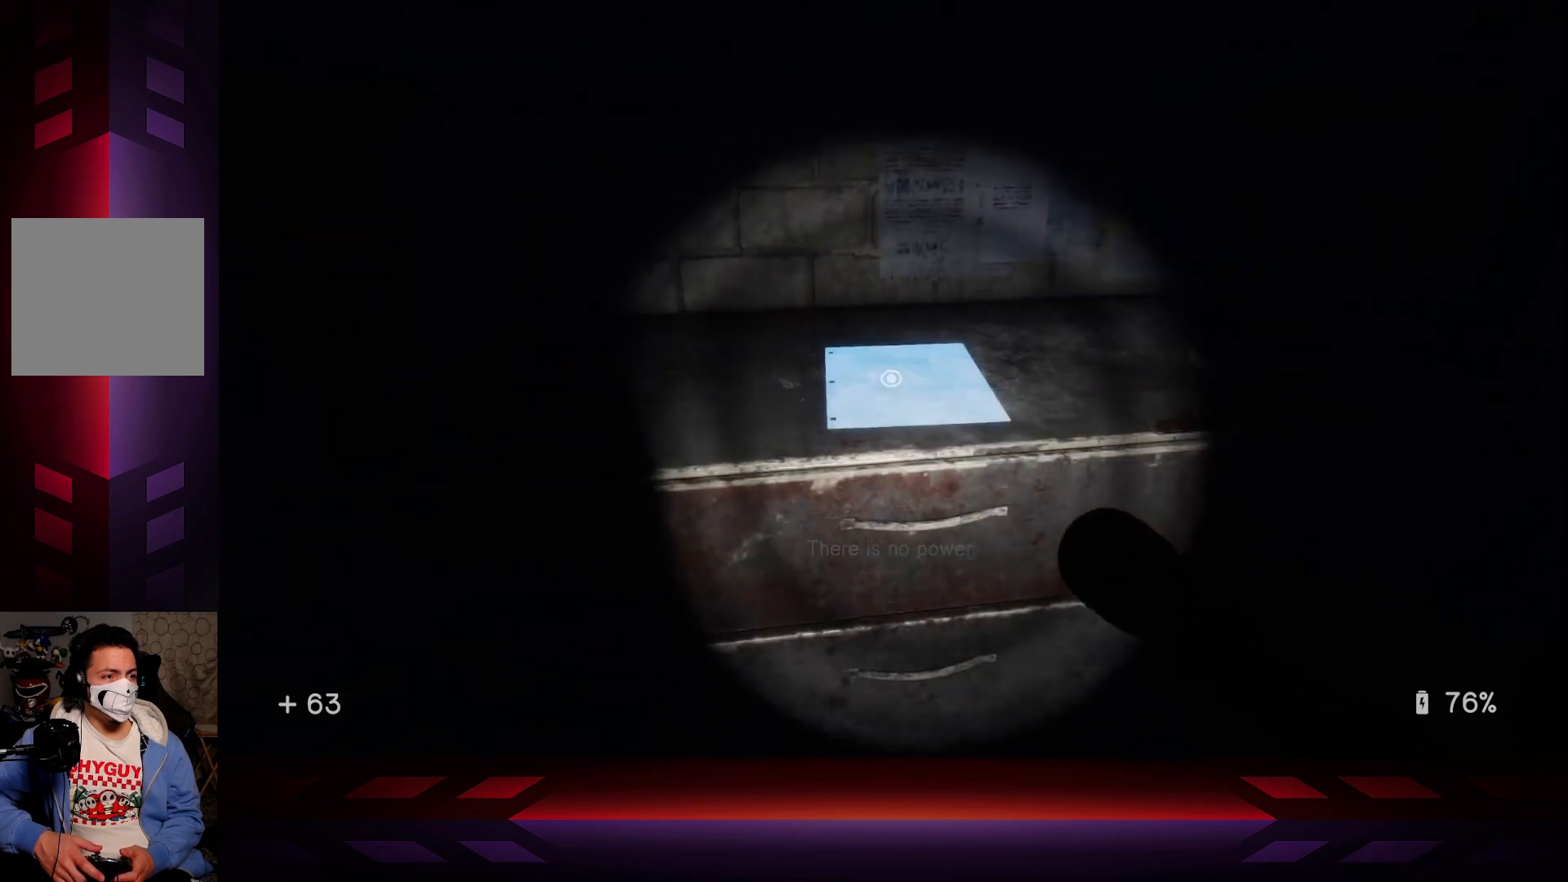
{"buttons": [], "left_stick": "center", "right_stick": "center", "events": [[50, "X", "down"], [200, "X", "up"]]}
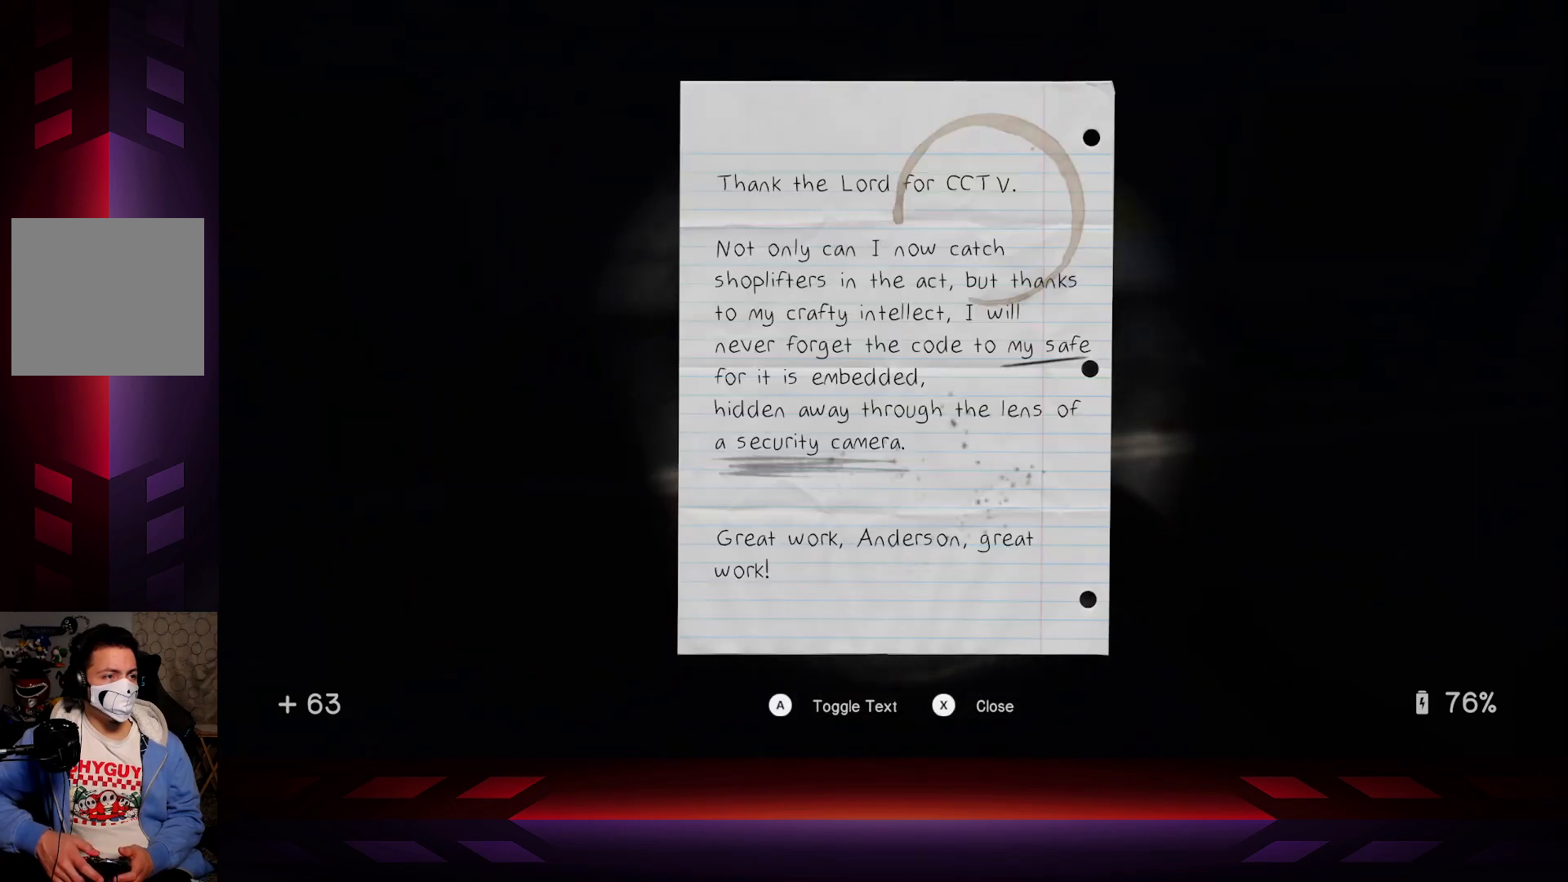
{"buttons": [], "left_stick": "center", "right_stick": "center", "events": []}
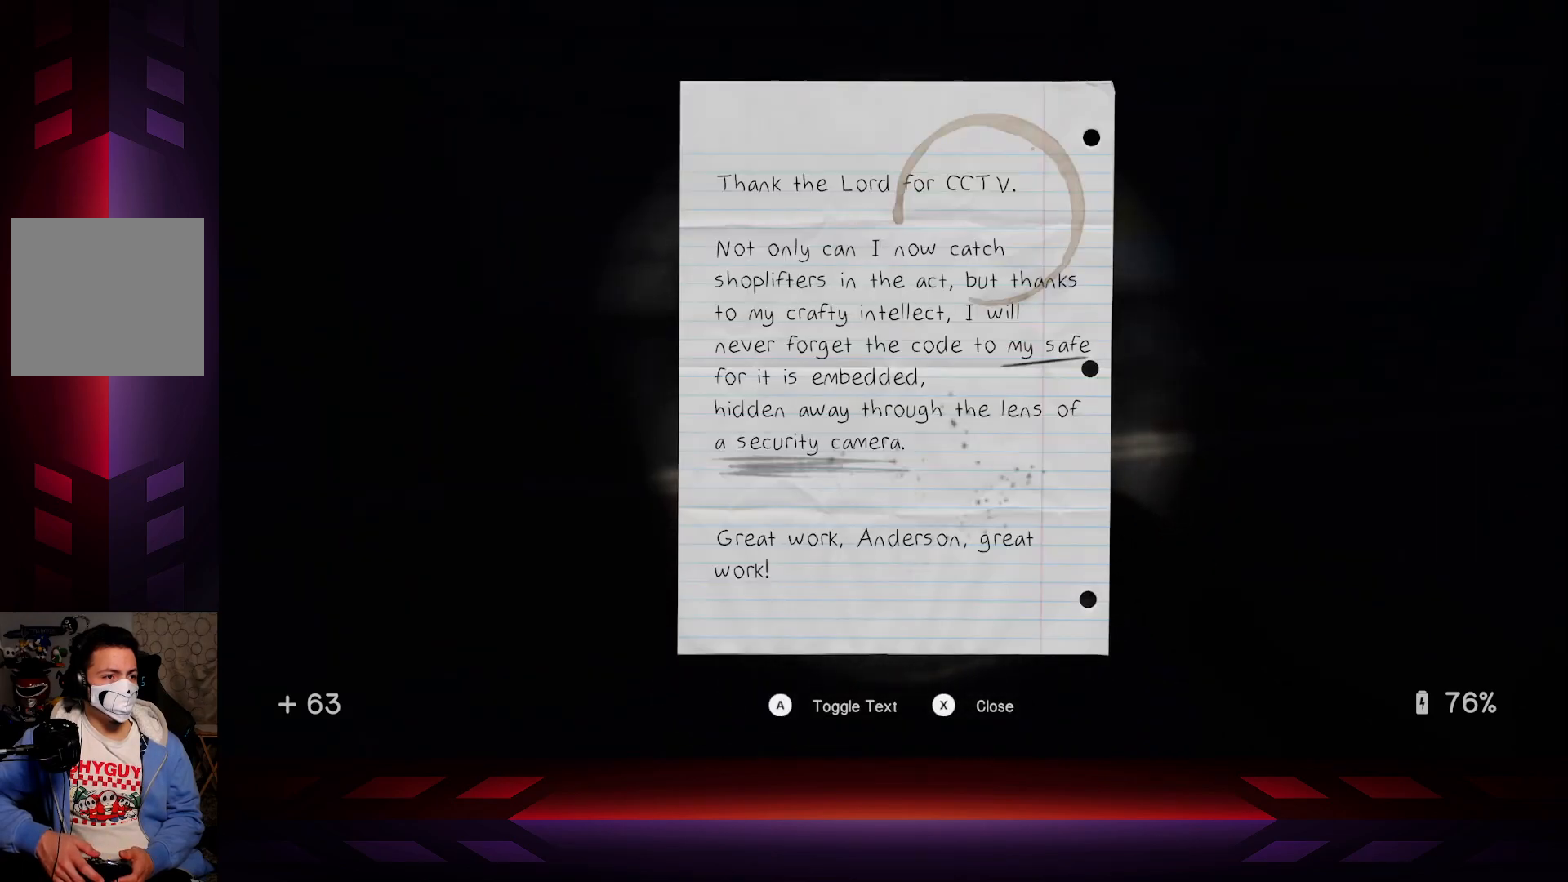
{"buttons": [], "left_stick": "center", "right_stick": "center", "events": []}
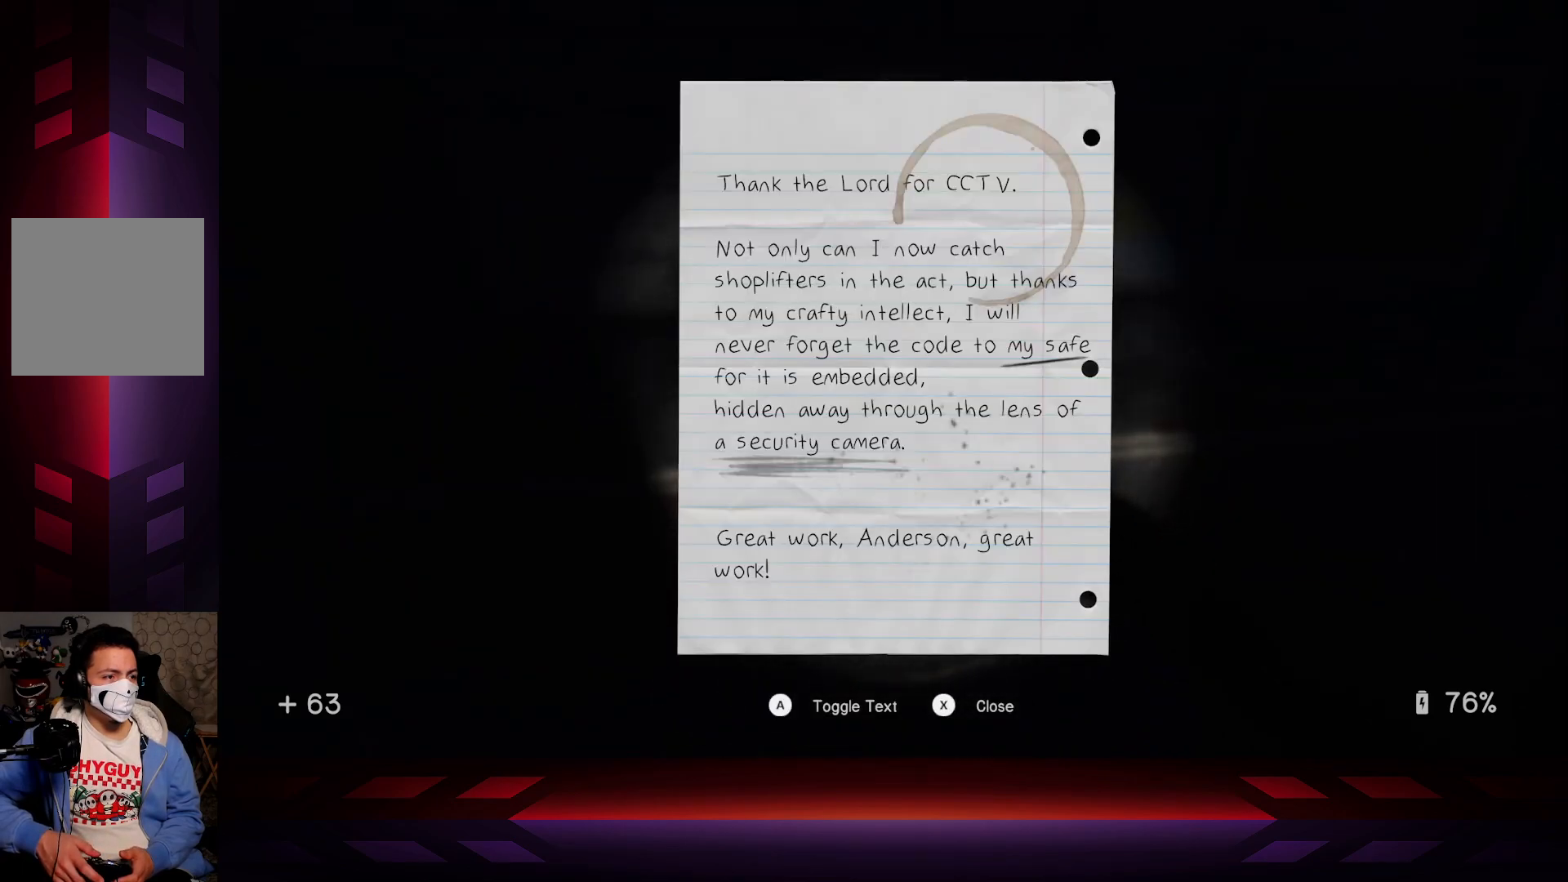
{"buttons": [], "left_stick": "center", "right_stick": "center", "events": []}
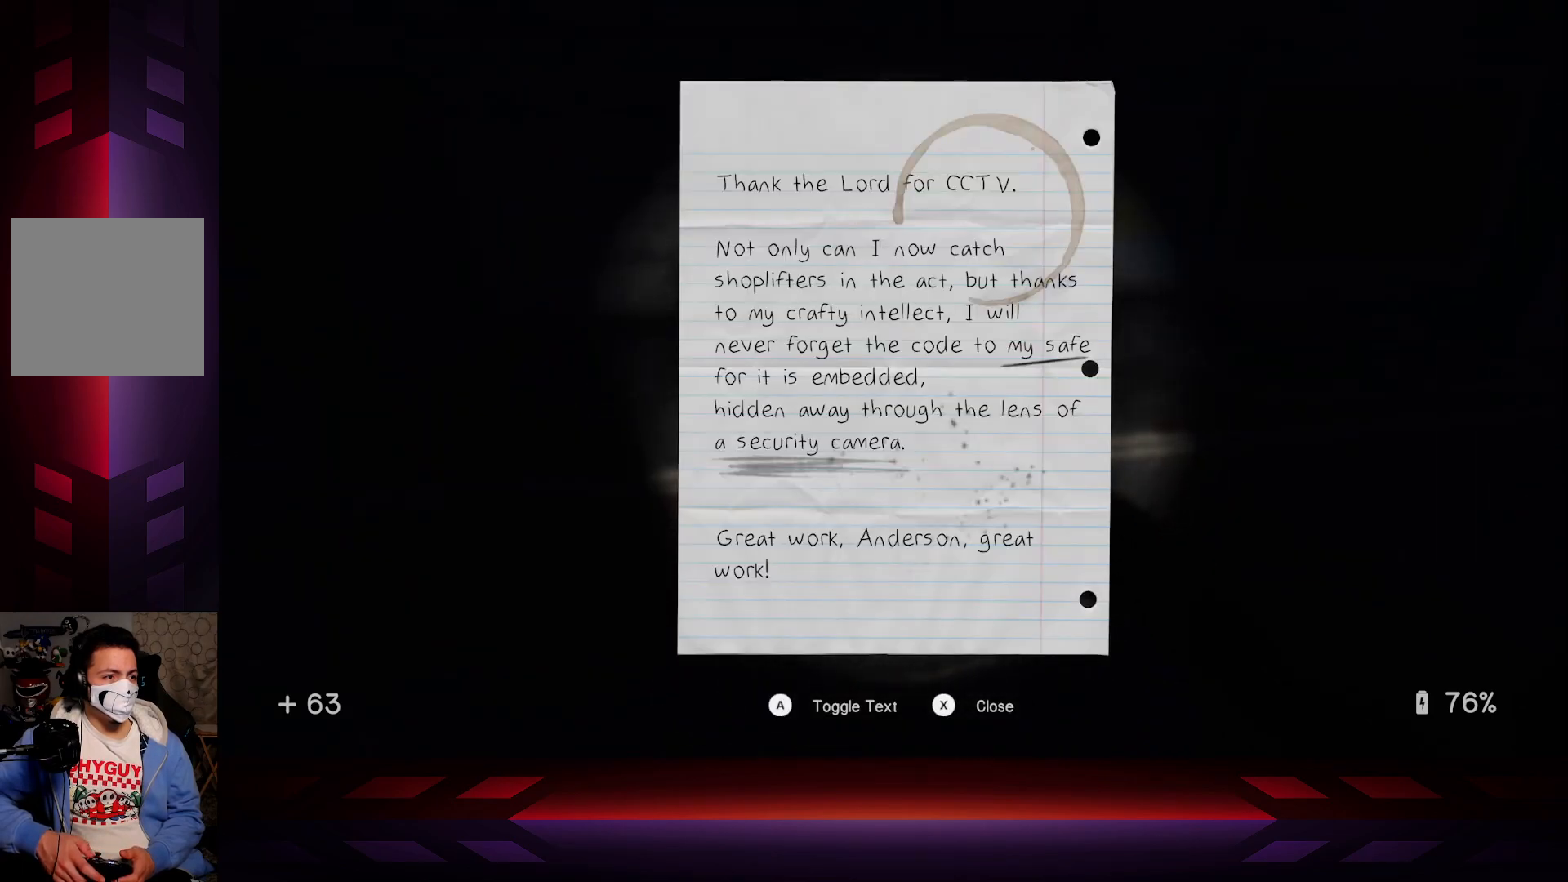
{"buttons": [], "left_stick": "center", "right_stick": "up-right", "events": [[133, "B", "down"], [250, "B", "up"], [467, "right_stick", "up-right"]]}
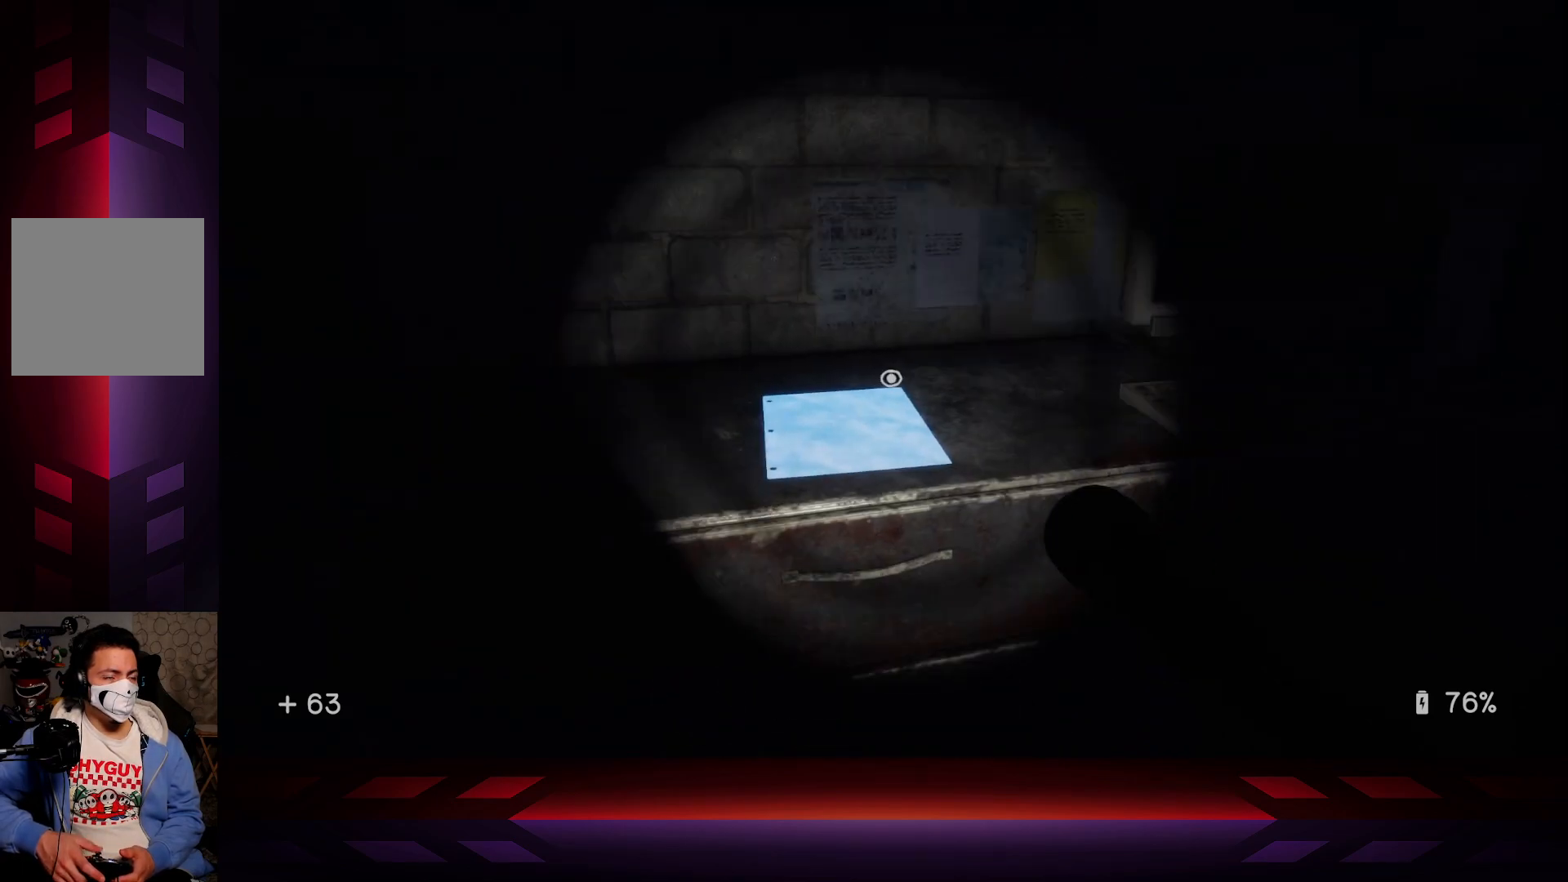
{"buttons": [], "left_stick": "center", "right_stick": "center", "events": [[267, "right_stick", "center"]]}
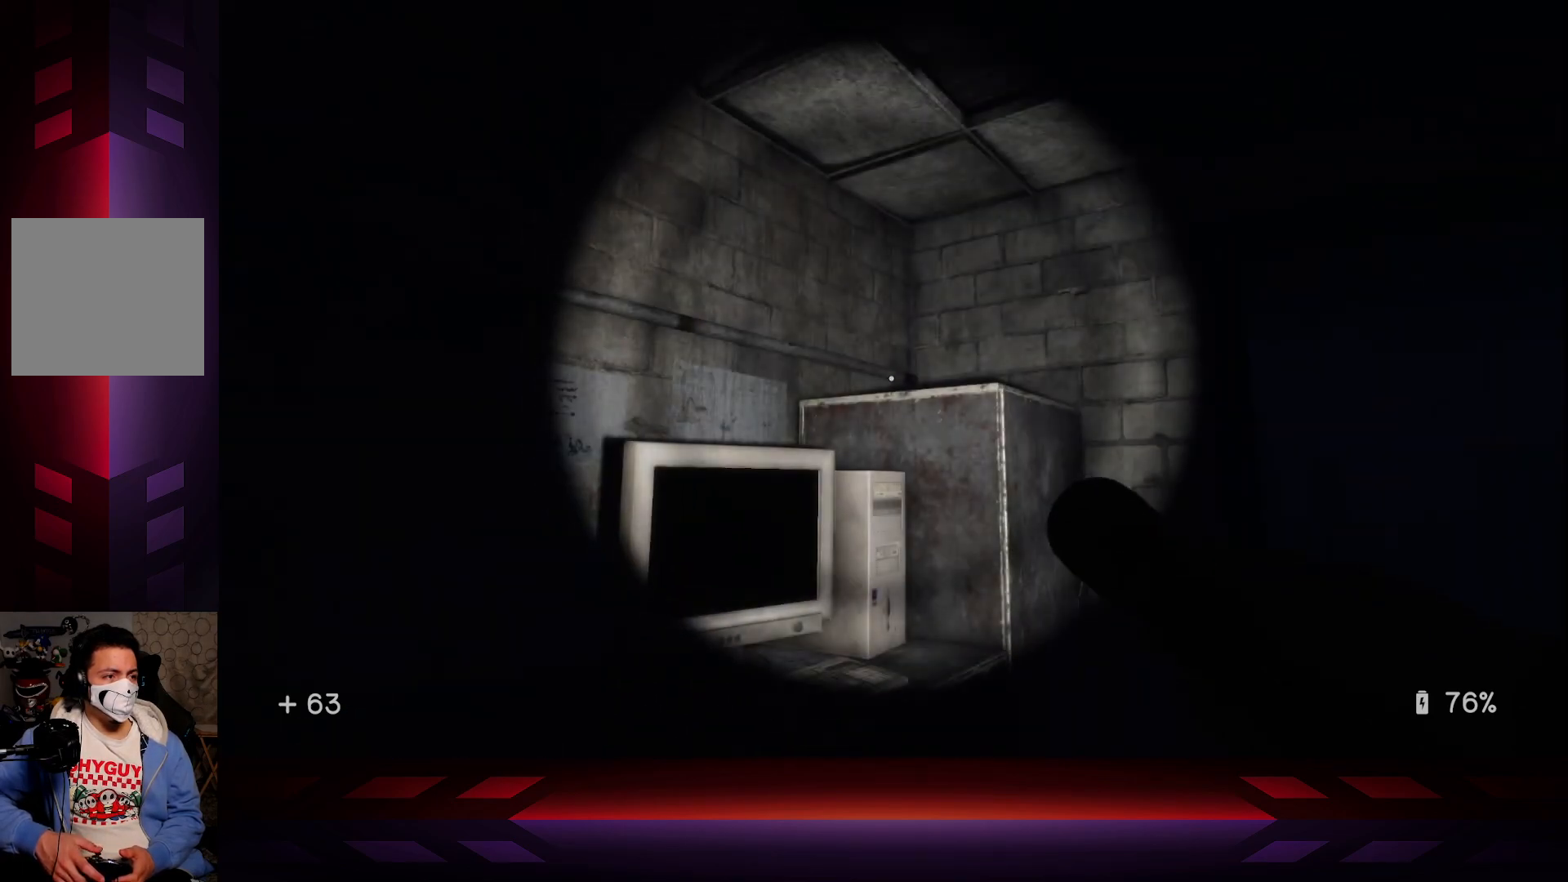
{"buttons": [], "left_stick": "center", "right_stick": "right", "events": [[50, "right_stick", "right"]]}
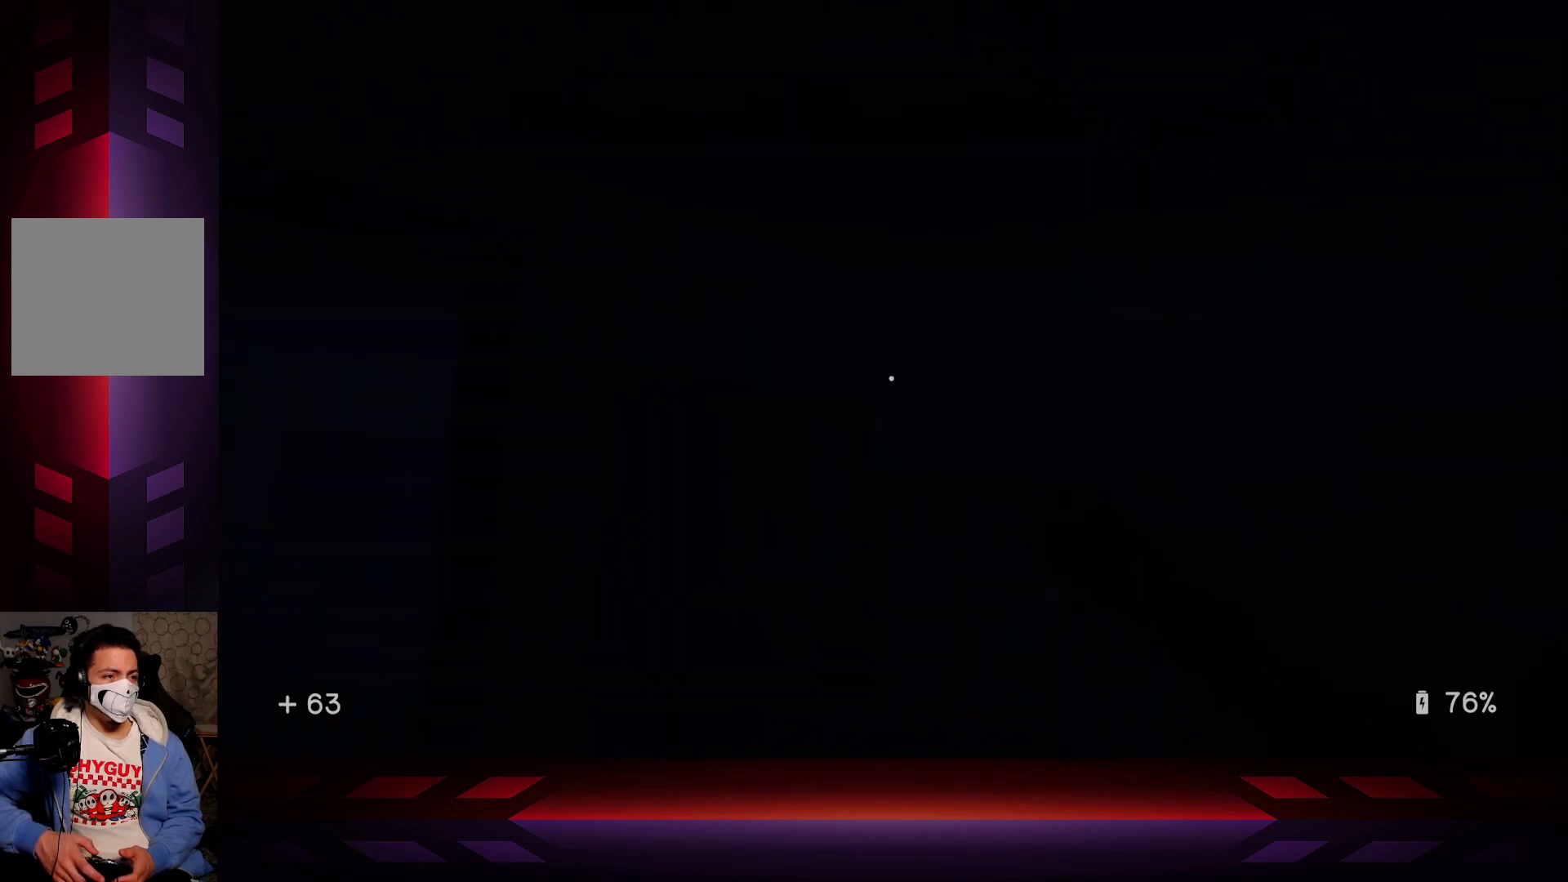
{"buttons": [], "left_stick": "center", "right_stick": "center", "events": [[17, "right_stick", "center"], [233, "right_stick", "right"], [433, "right_stick", "center"]]}
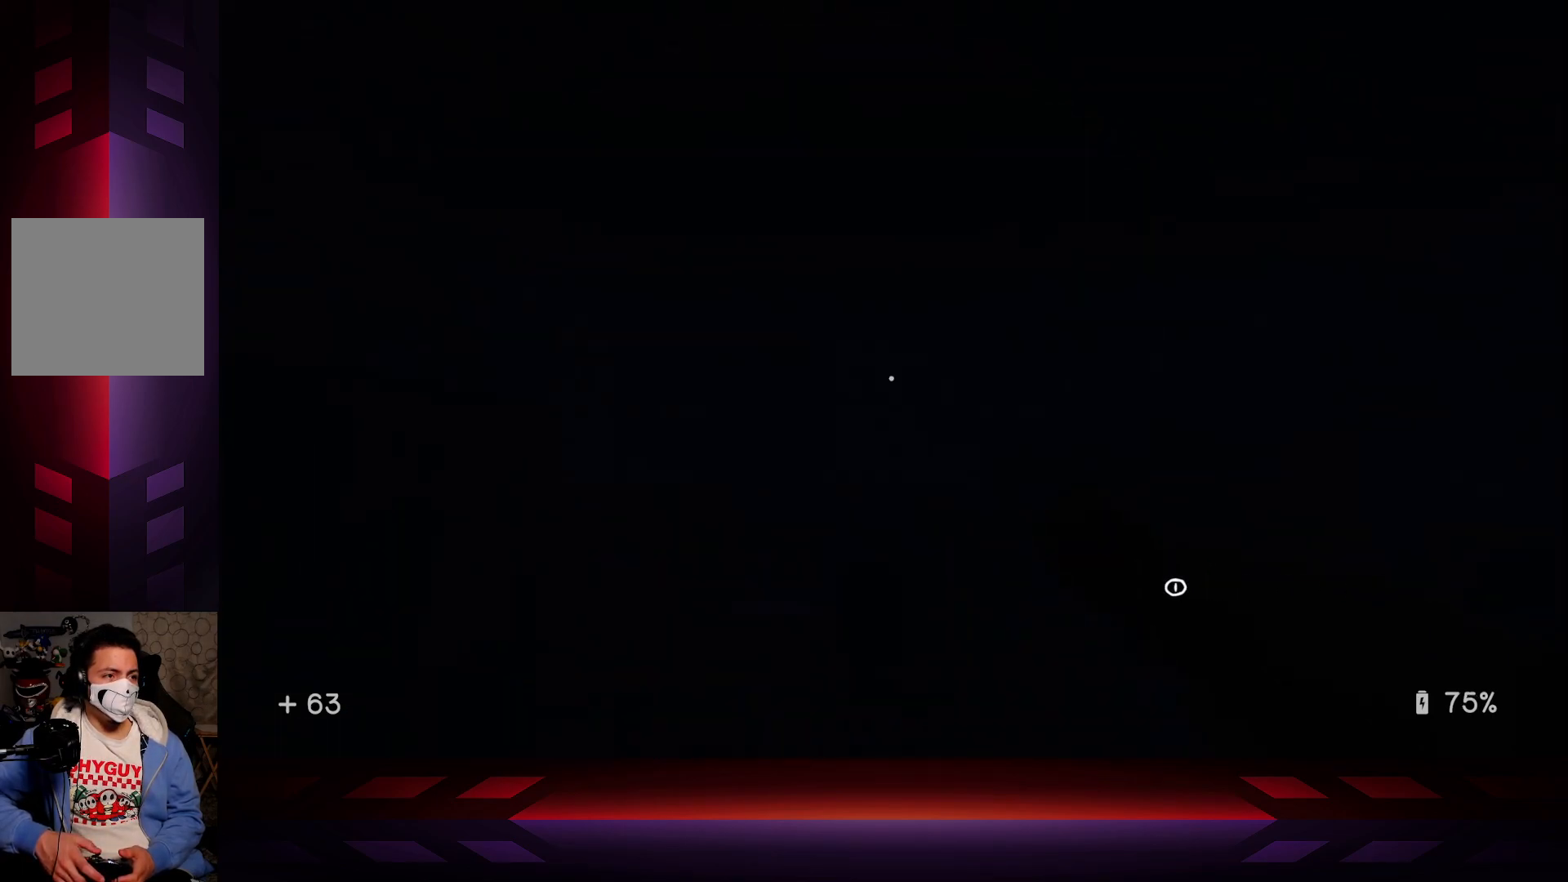
{"buttons": [], "left_stick": "center", "right_stick": "down-left", "events": [[367, "right_stick", "down-left"]]}
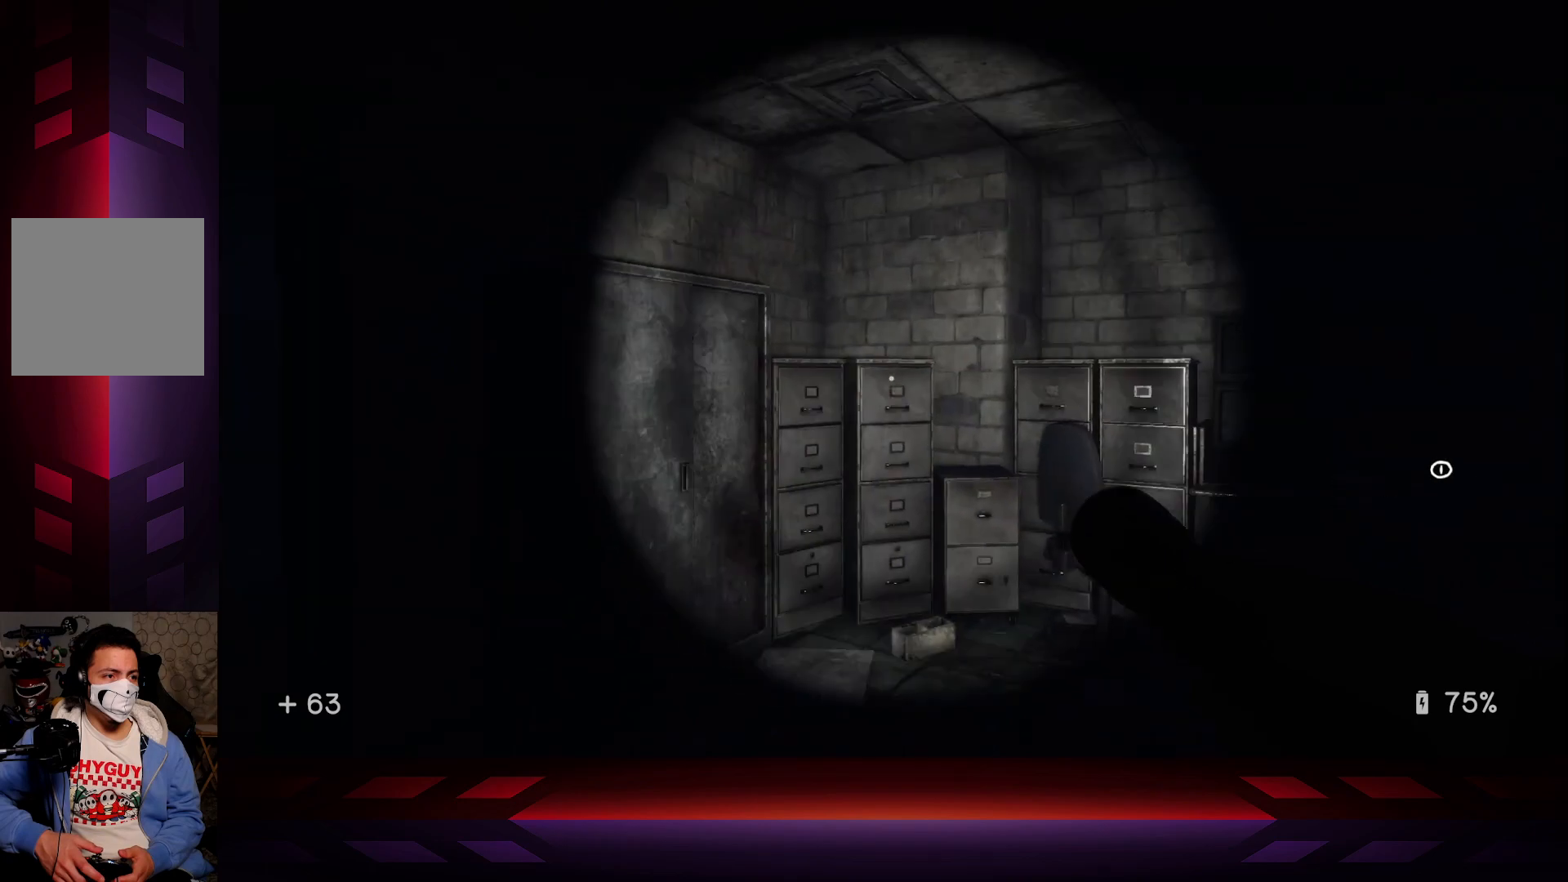
{"buttons": [], "left_stick": "center", "right_stick": "center", "events": [[33, "left_stick", "down"], [217, "left_stick", "center"], [300, "right_stick", "center"]]}
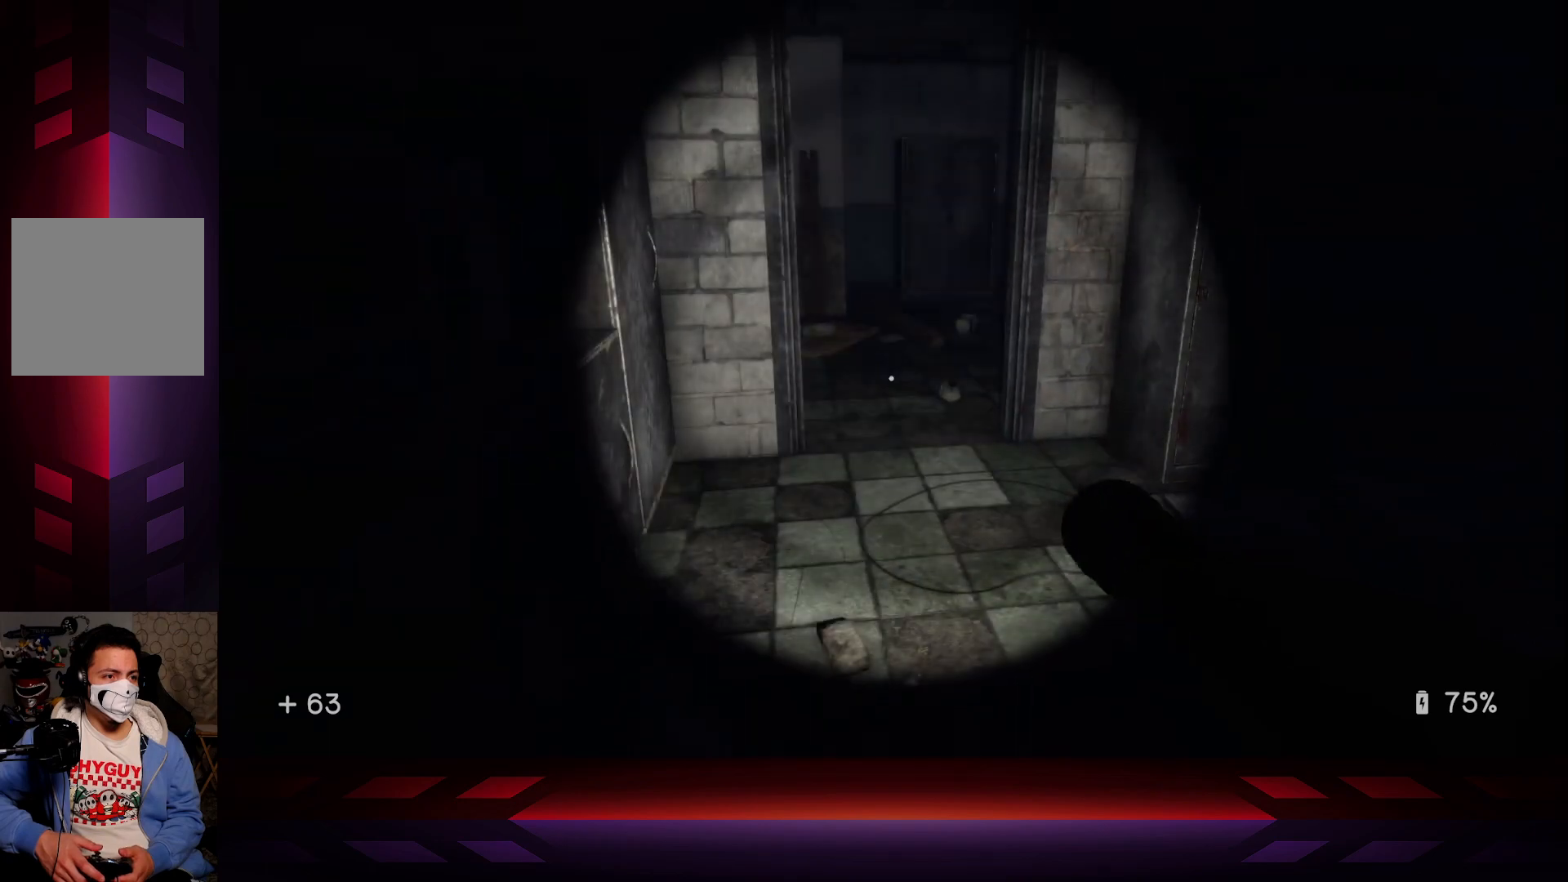
{"buttons": [], "left_stick": "center", "right_stick": "center", "events": []}
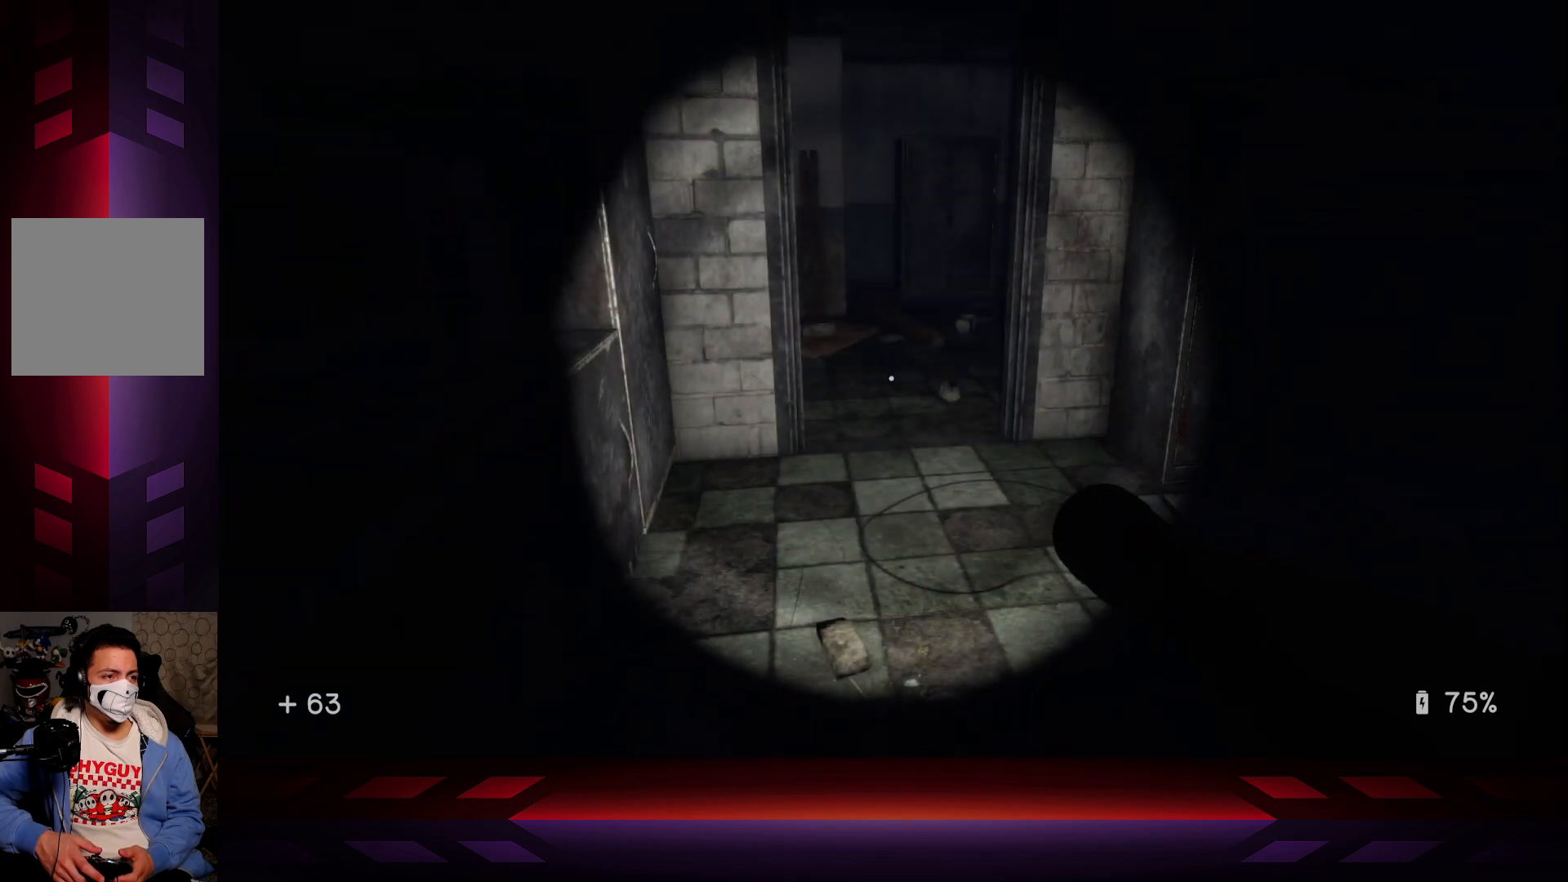
{"buttons": [], "left_stick": "center", "right_stick": "right", "events": [[250, "right_stick", "up-right"], [433, "right_stick", "right"]]}
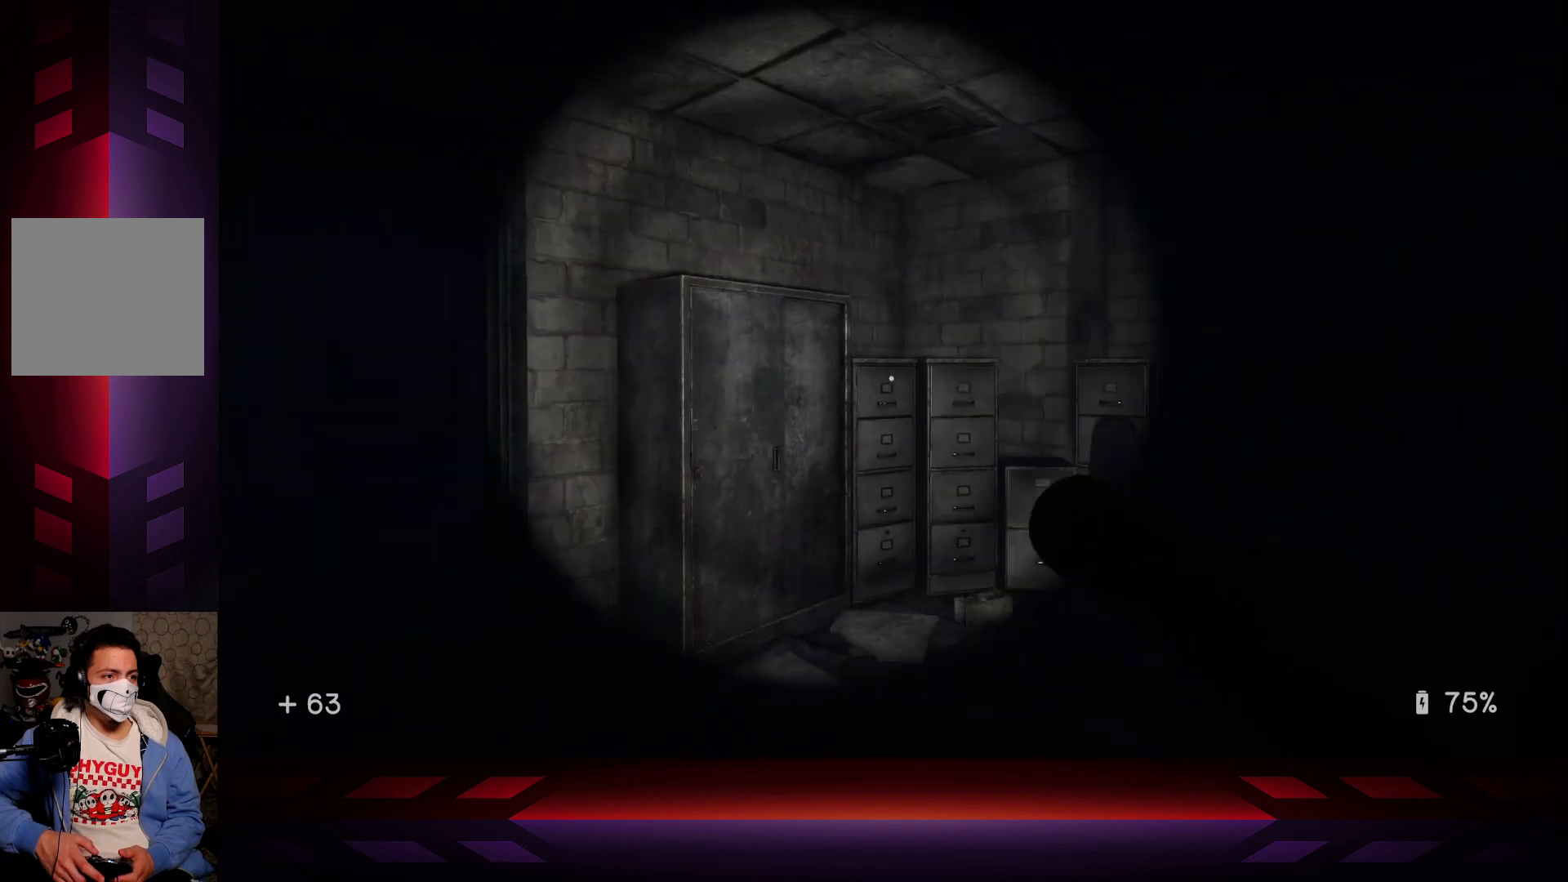
{"buttons": [], "left_stick": "center", "right_stick": "right", "events": [[33, "right_stick", "center"], [283, "right_stick", "right"]]}
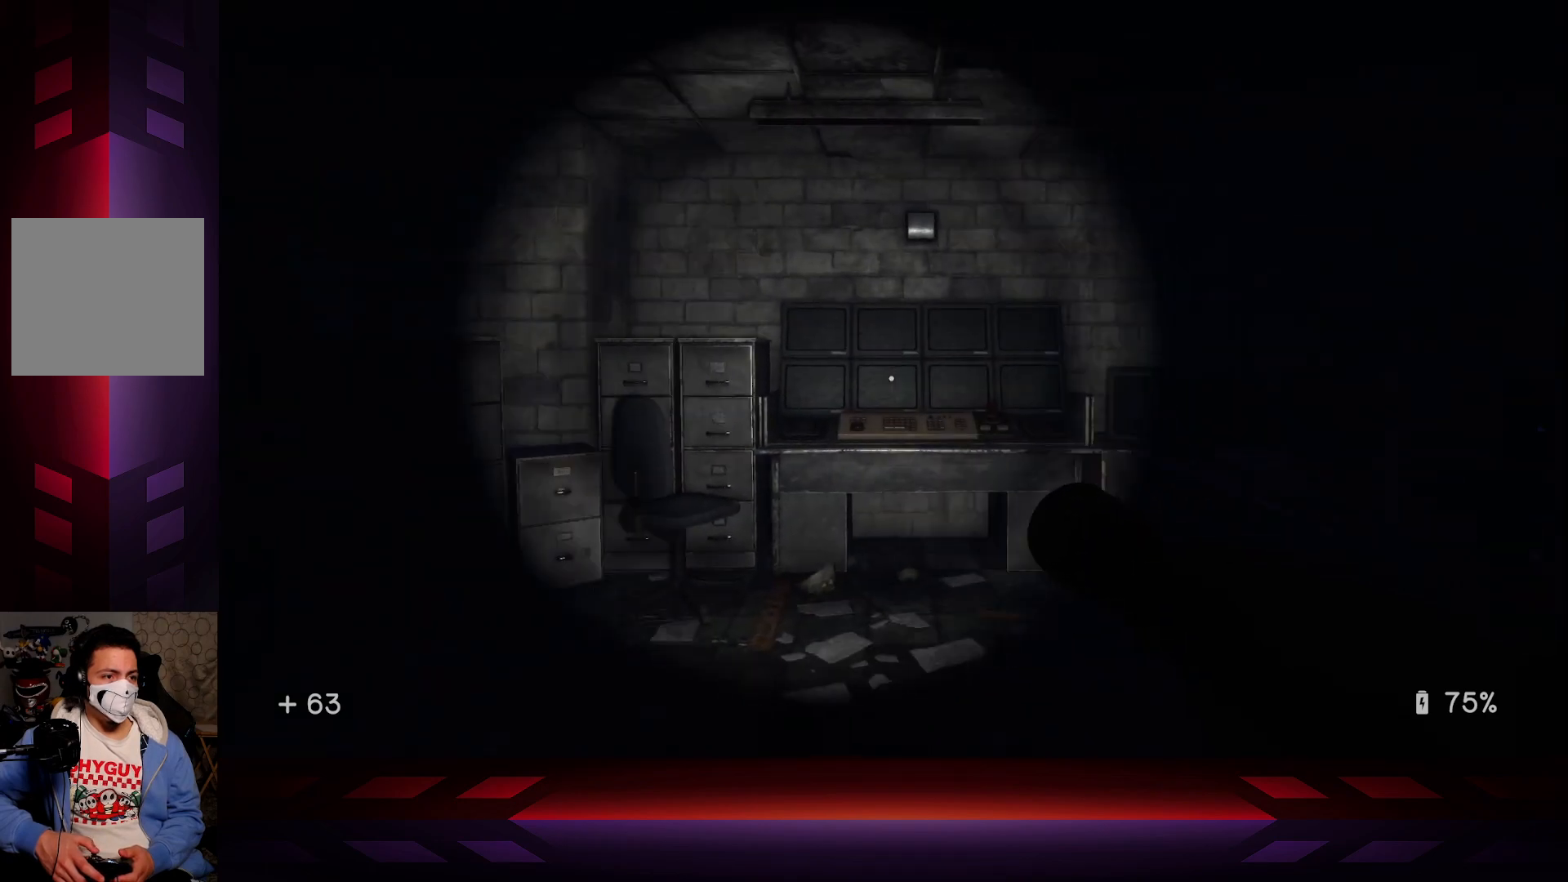
{"buttons": [], "left_stick": "center", "right_stick": "center", "events": [[433, "right_stick", "center"]]}